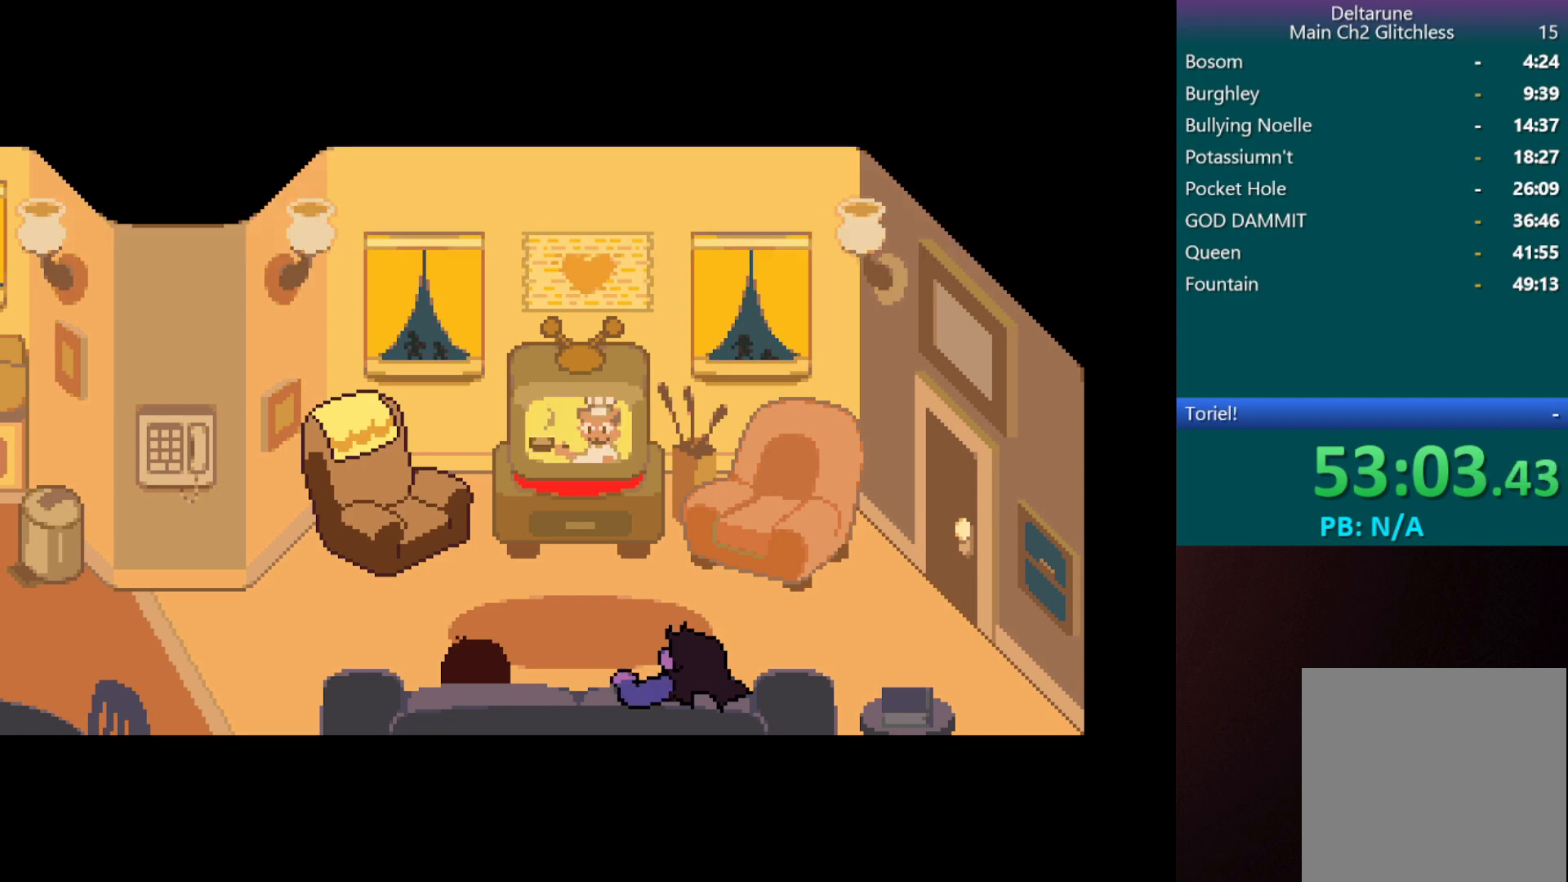
Gameplay with keyboard; each line is a JSON object with the keys held at the frame after it. "events" lists presses ("down") and releases ("up") of "c", "down", "left", "return", "right", "shift", "up", "x" and "z" between this image and that frame as [ms after this image, input, new state], when the widget could be followed in between. No other keys are recorded. Mouse input is not recorded.
{"keys": ["c", "up", "z"], "events": [[17, "return", "down"], [67, "z", "up"], [117, "return", "up"], [167, "z", "down"], [217, "return", "down"], [217, "z", "up"], [300, "return", "up"], [300, "z", "down"], [350, "return", "down"], [400, "z", "up"], [450, "return", "up"], [500, "z", "down"]]}
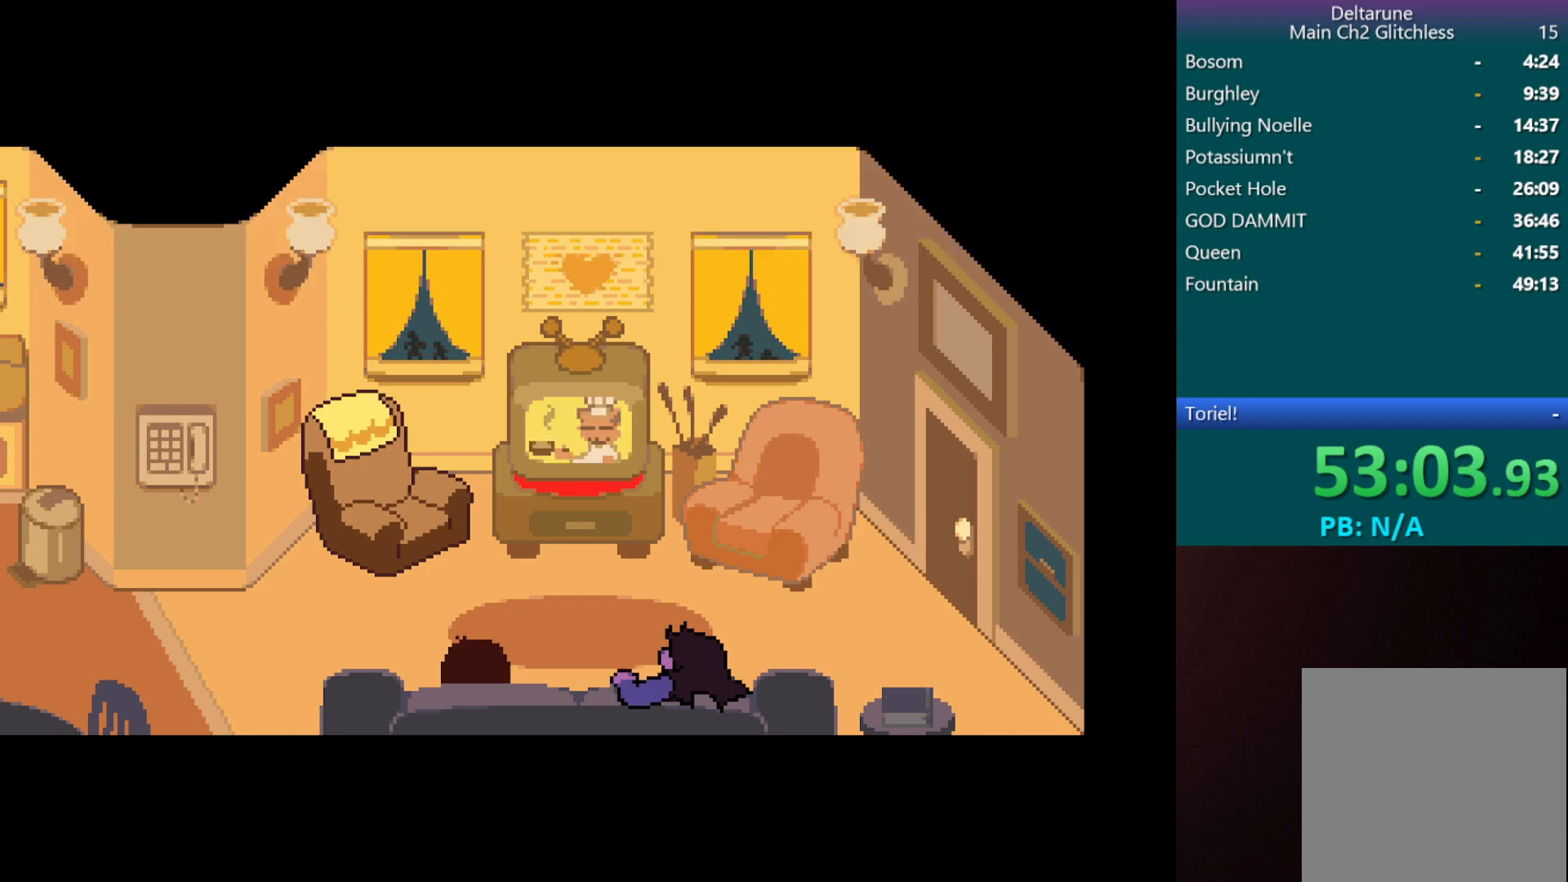
{"keys": ["c", "up", "z"], "events": [[33, "return", "down"], [83, "z", "up"], [133, "return", "up"], [183, "z", "down"], [233, "return", "down"], [233, "z", "up"], [317, "return", "up"], [317, "z", "down"], [383, "return", "down"], [383, "z", "up"], [483, "return", "up"], [483, "z", "down"]]}
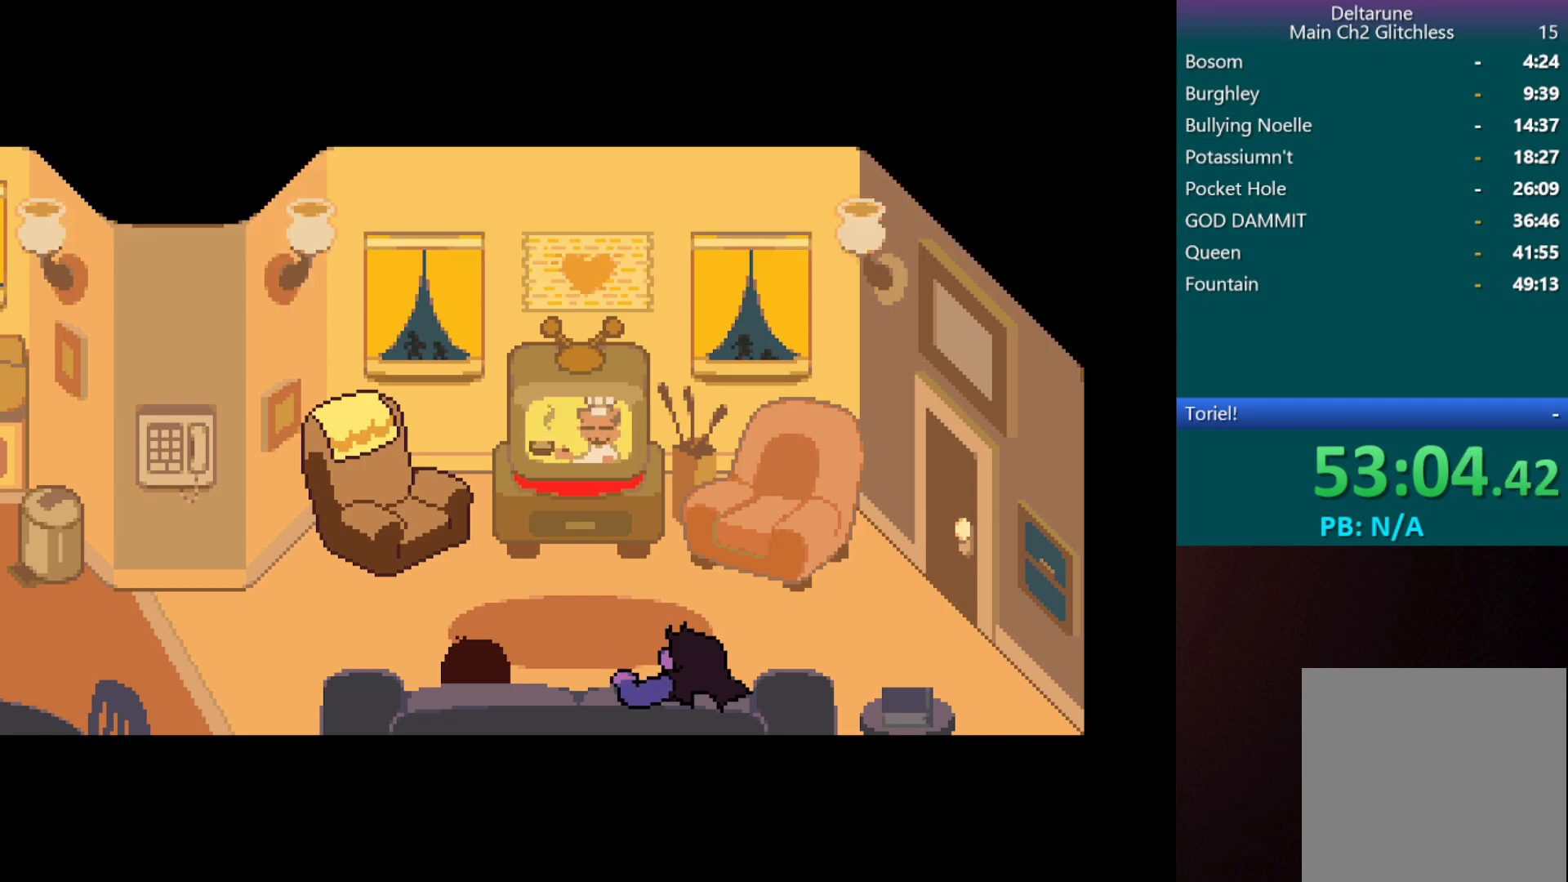
{"keys": ["c", "return", "up", "z"], "events": [[67, "return", "down"], [67, "z", "up"], [117, "z", "down"], [167, "return", "up"], [217, "z", "up"], [250, "return", "down"], [250, "z", "down"], [350, "return", "up"], [350, "z", "up"], [400, "return", "down"], [450, "z", "down"]]}
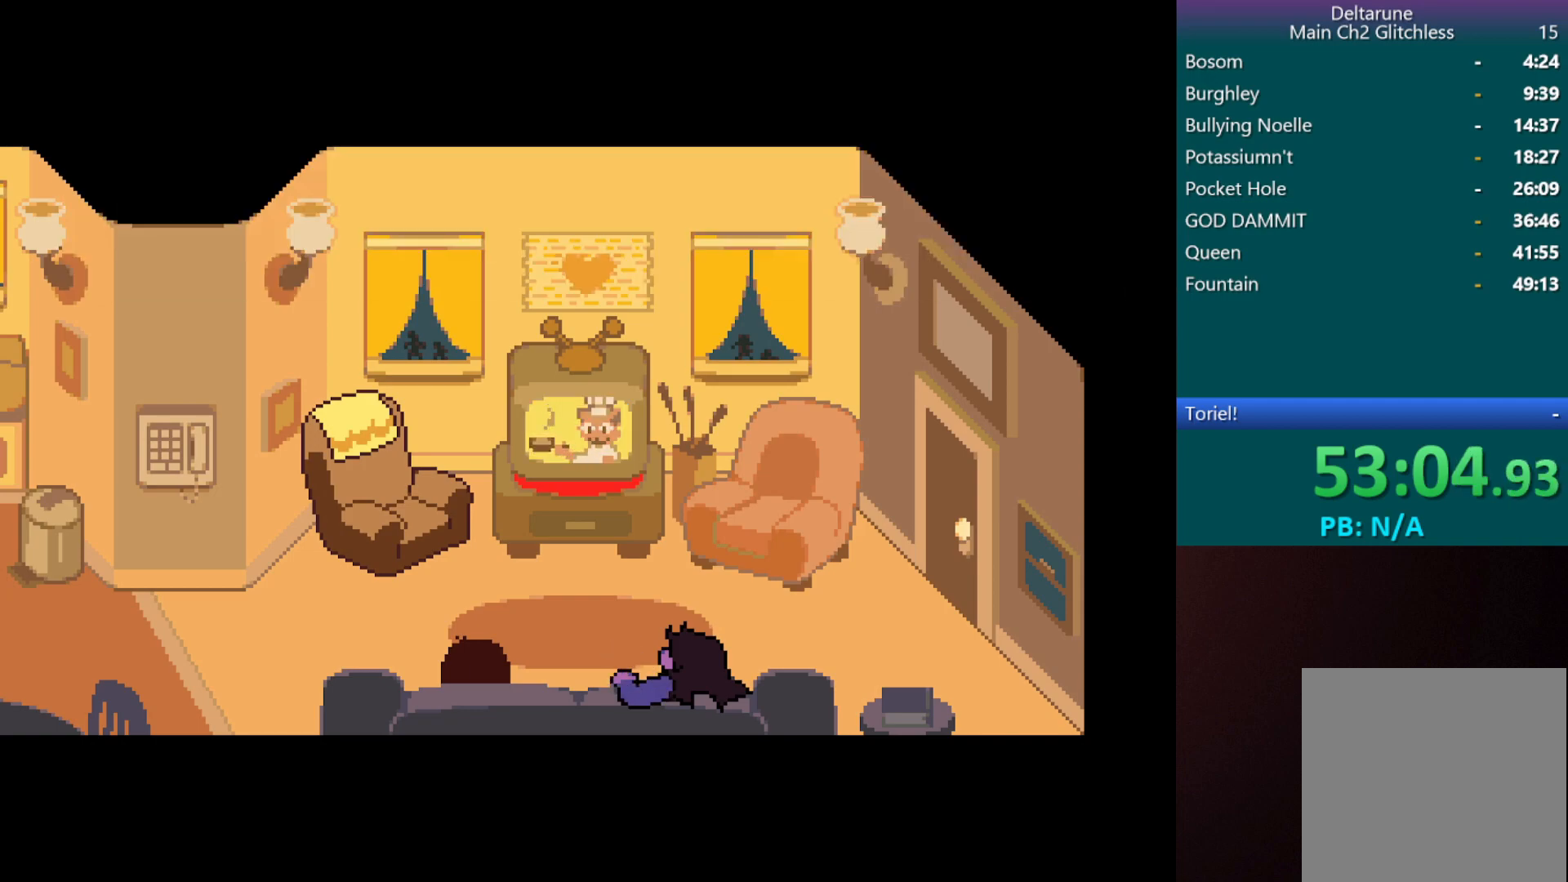
{"keys": ["c", "return", "up", "z"], "events": [[50, "return", "up"], [50, "z", "up"], [83, "return", "down"], [133, "z", "down"], [183, "return", "up"], [233, "z", "up"], [267, "return", "down"], [267, "z", "down"], [367, "return", "up"], [367, "z", "up"], [467, "return", "down"], [467, "z", "down"]]}
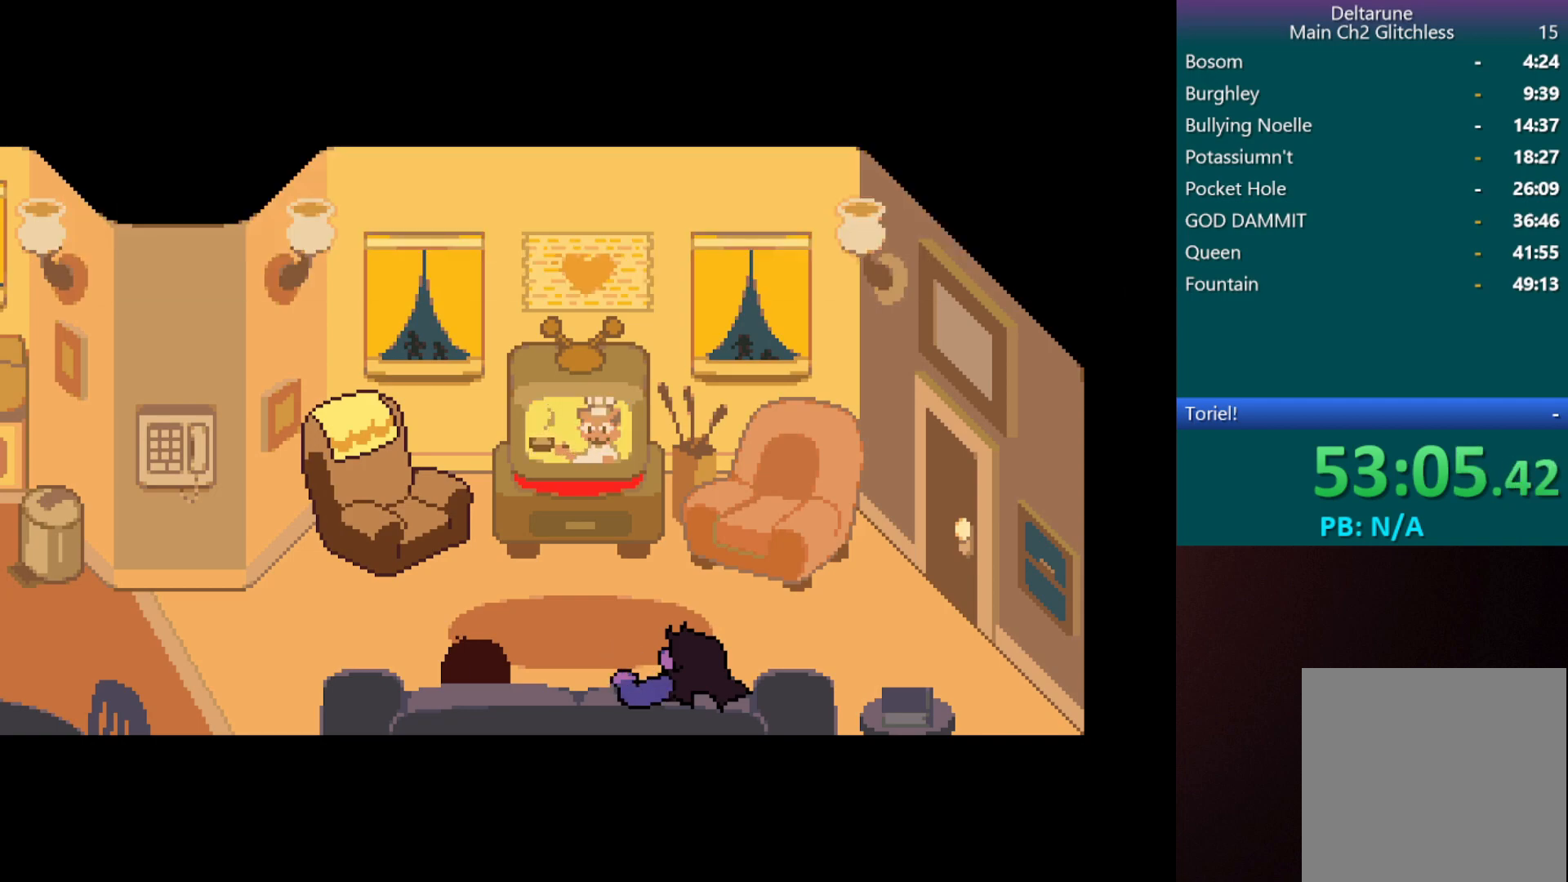
{"keys": ["c", "up", "z"], "events": [[17, "z", "up"], [67, "return", "up"], [117, "z", "down"], [167, "return", "down"], [217, "z", "up"], [250, "return", "up"], [300, "return", "down"], [300, "z", "down"], [400, "z", "up"], [433, "return", "up"], [483, "z", "down"]]}
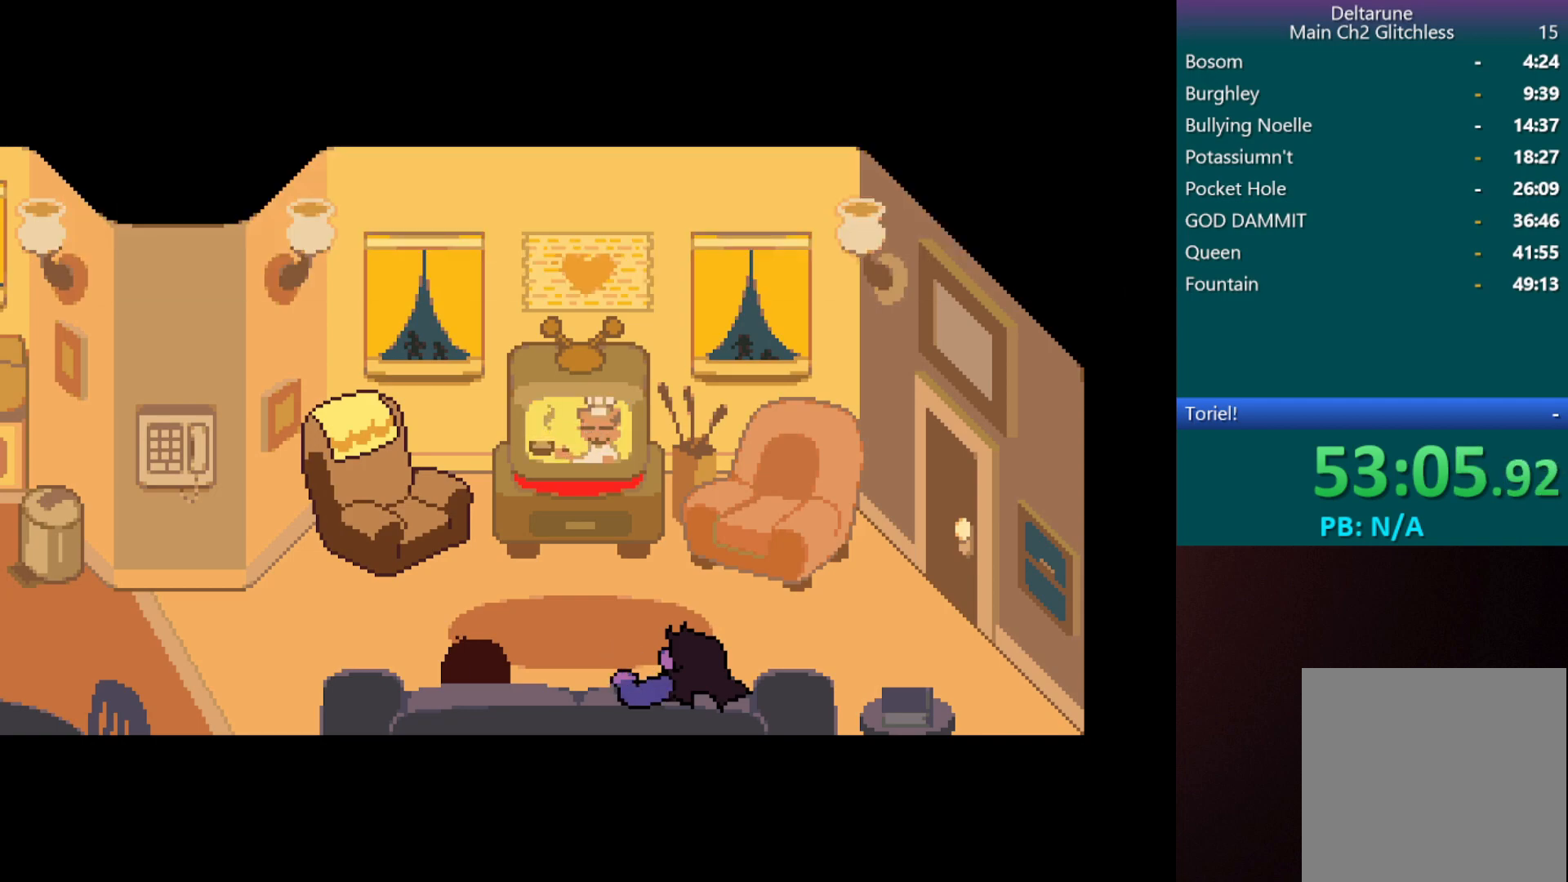
{"keys": ["c", "up", "z"], "events": [[33, "return", "down"], [33, "z", "up"], [133, "return", "up"], [133, "z", "down"], [217, "return", "down"], [217, "z", "up"], [317, "return", "up"], [317, "z", "down"], [367, "return", "down"], [417, "z", "up"], [450, "z", "down"], [500, "return", "up"]]}
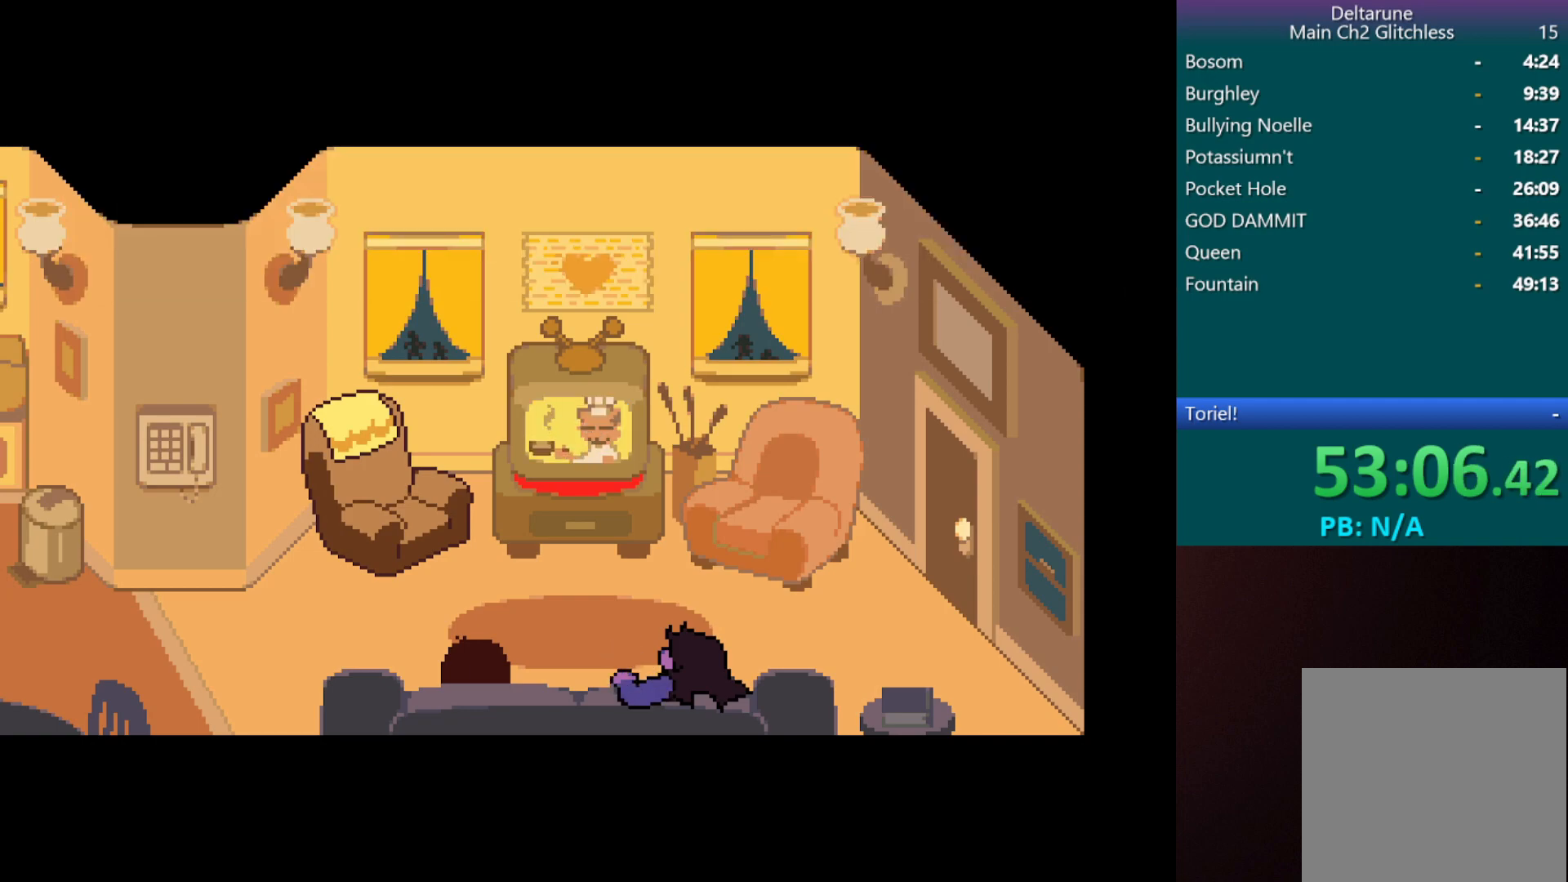
{"keys": ["c", "return", "up"], "events": [[50, "return", "down"], [83, "z", "up"], [133, "z", "down"], [183, "return", "up"], [233, "z", "up"], [283, "return", "down"], [333, "return", "up"], [333, "z", "down"], [417, "return", "down"], [417, "z", "up"]]}
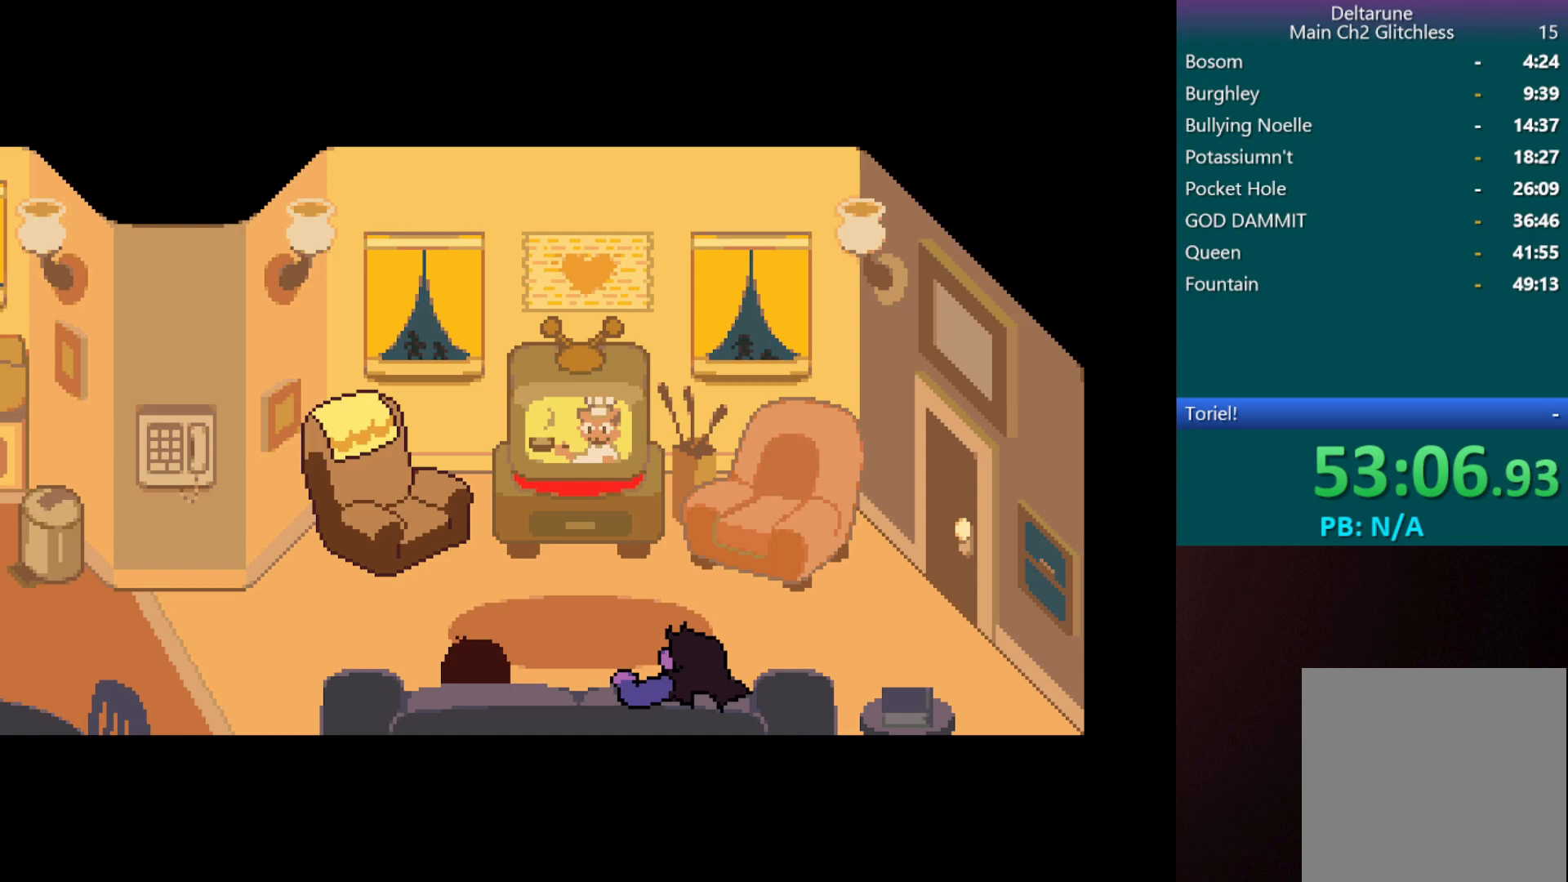
{"keys": ["c", "return", "up"], "events": [[17, "z", "down"], [50, "return", "up"], [100, "return", "down"], [100, "z", "up"], [200, "z", "down"], [250, "return", "up"], [283, "return", "down"], [283, "z", "up"], [333, "z", "down"], [433, "return", "up"], [433, "z", "up"], [483, "return", "down"]]}
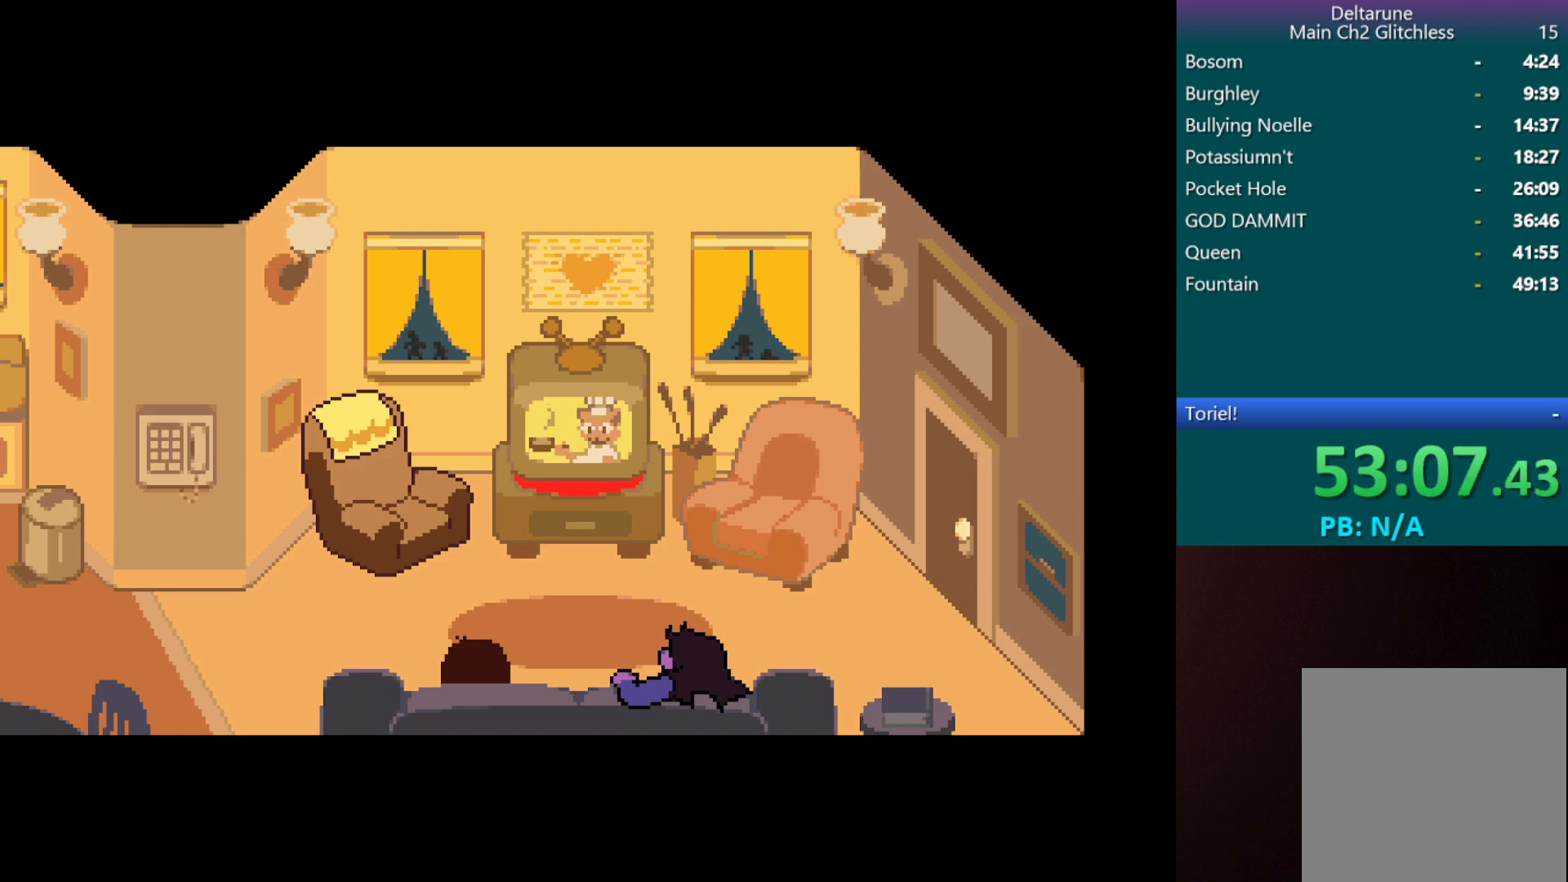
{"keys": ["c", "up"], "events": [[17, "z", "down"], [117, "return", "up"], [117, "z", "up"], [167, "return", "down"], [217, "z", "down"], [300, "return", "up"], [300, "z", "up"], [350, "return", "down"], [350, "z", "down"], [450, "return", "up"], [450, "z", "up"]]}
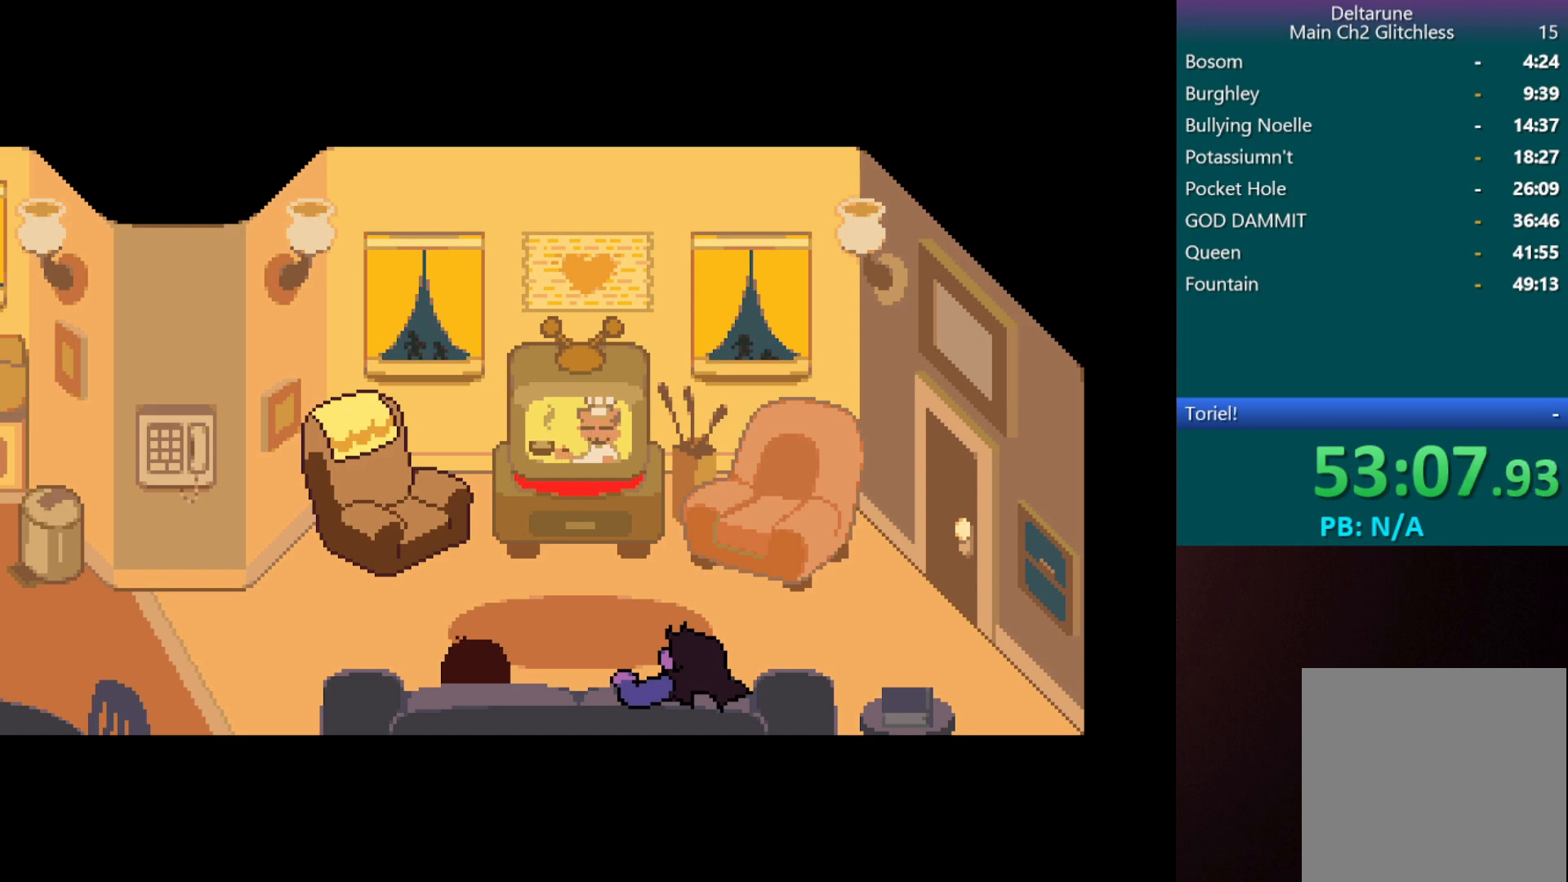
{"keys": ["c", "up", "z"], "events": [[50, "return", "down"], [50, "z", "down"], [133, "return", "up"], [183, "return", "down"], [183, "z", "up"], [283, "z", "down"], [333, "return", "up"], [367, "return", "down"], [367, "z", "up"], [417, "z", "down"], [467, "return", "up"]]}
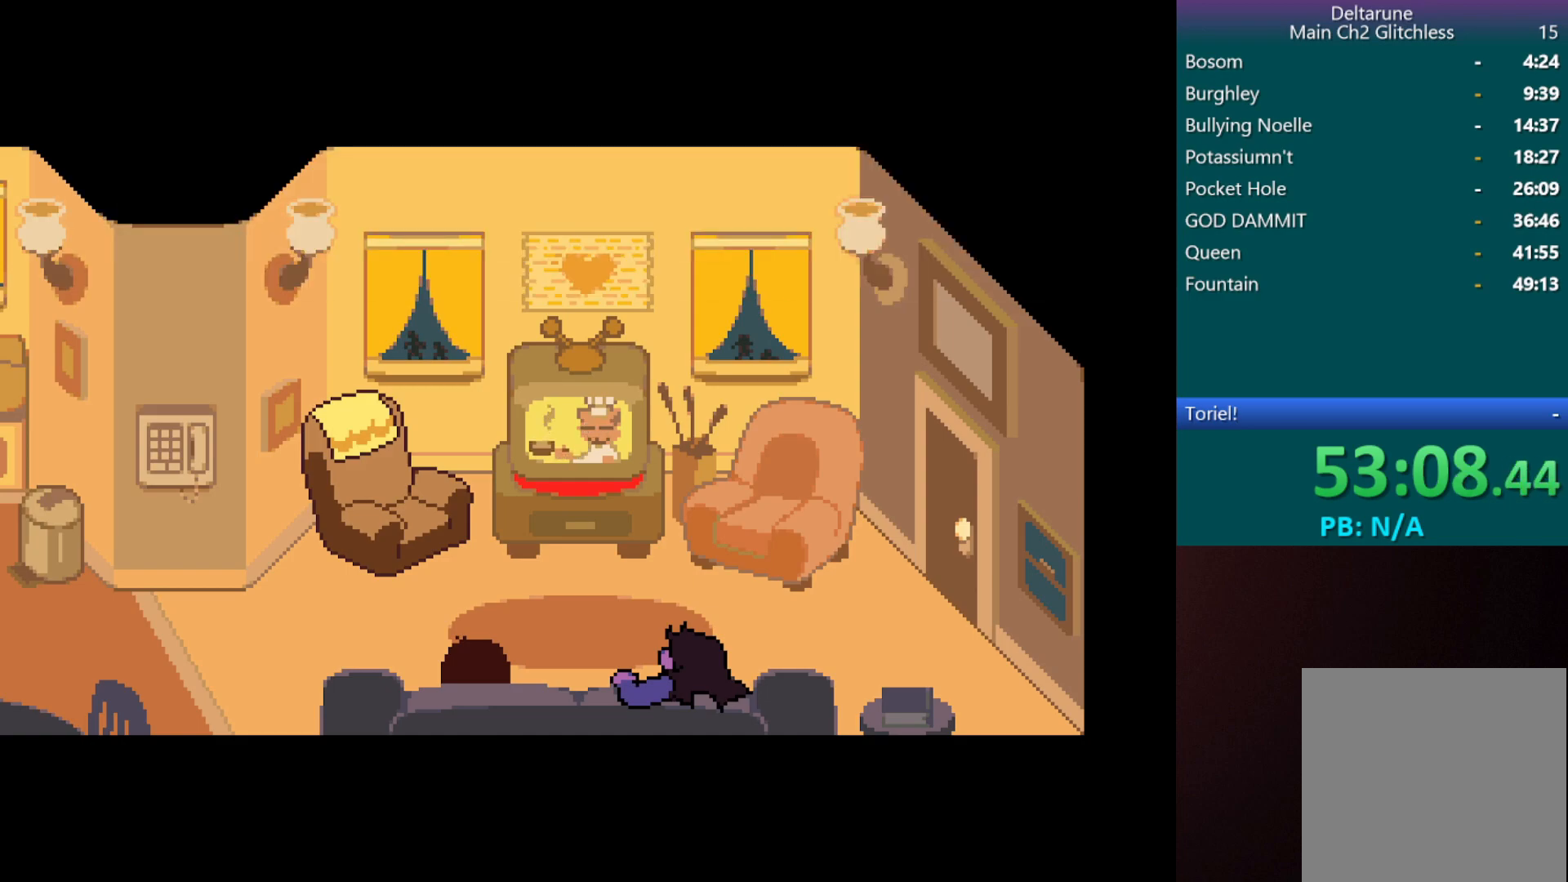
{"keys": ["c", "up", "z"], "events": [[17, "return", "down"], [17, "z", "up"], [117, "return", "up"], [117, "z", "down"], [167, "return", "down"], [217, "z", "up"], [283, "return", "up"], [283, "z", "down"], [333, "return", "down"], [383, "z", "up"], [433, "return", "up"], [483, "z", "down"]]}
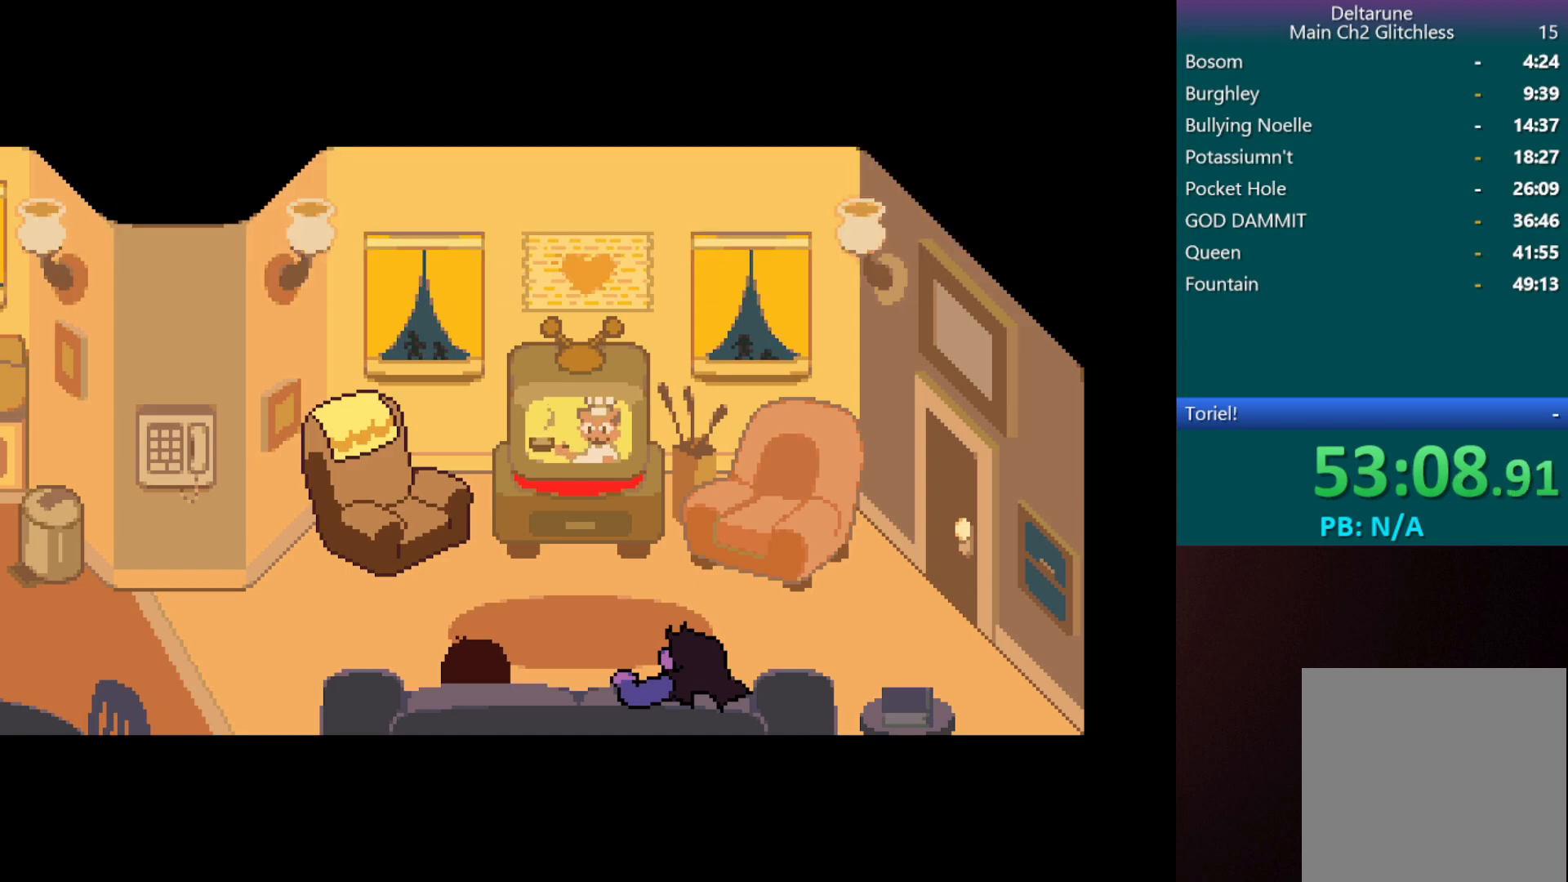
{"keys": ["c", "up"], "events": [[33, "return", "down"], [83, "z", "up"], [117, "return", "up"], [167, "z", "down"], [217, "return", "down"], [267, "z", "up"], [317, "return", "up"], [367, "z", "down"], [400, "return", "down"], [450, "z", "up"], [500, "return", "up"]]}
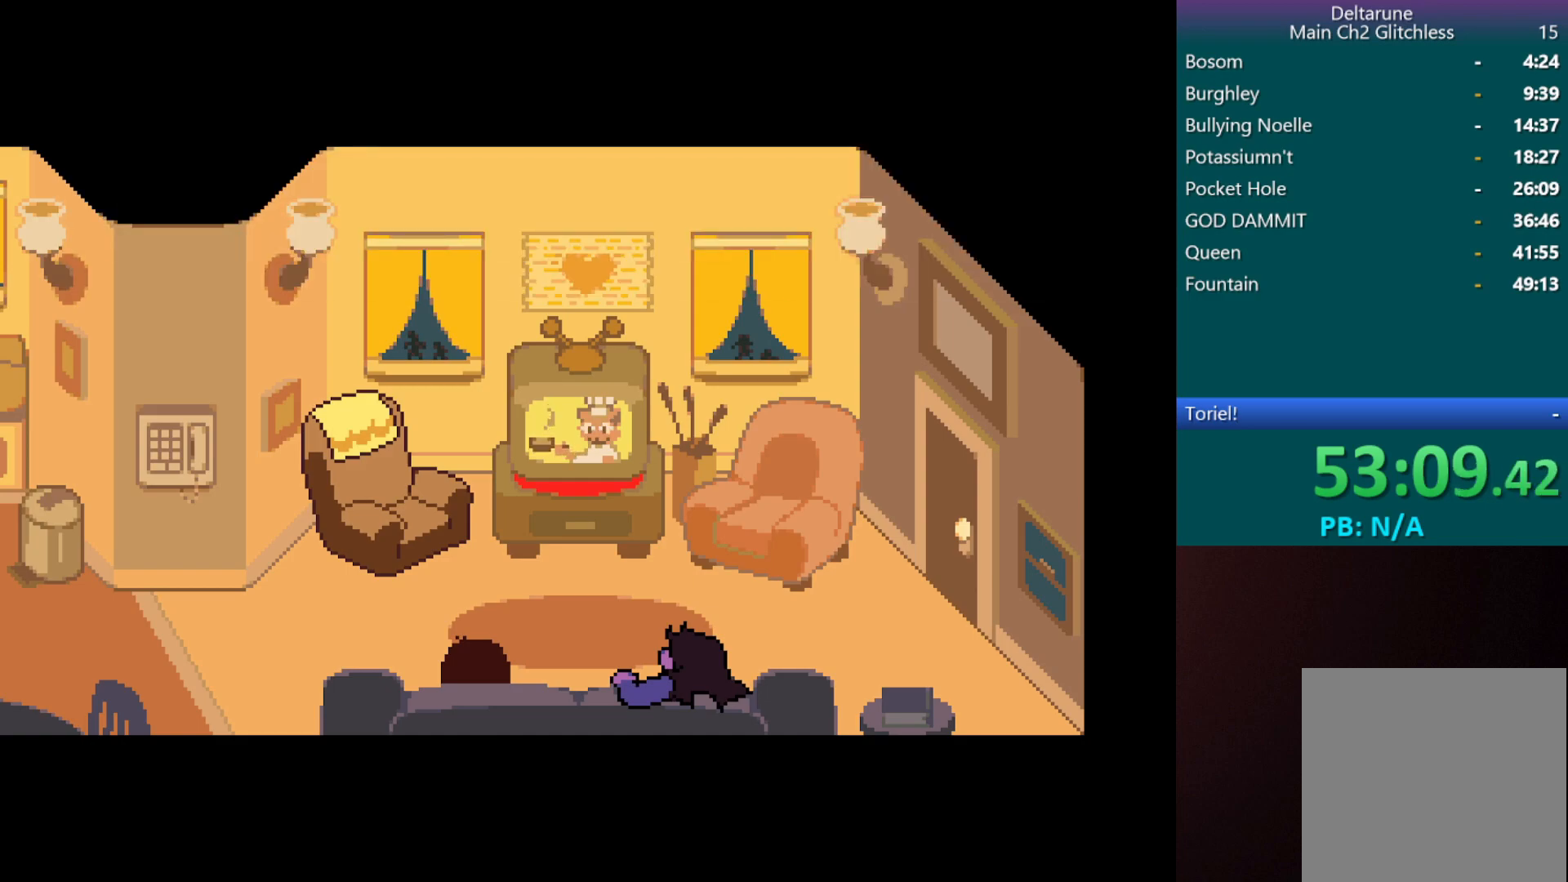
{"keys": ["c", "return", "up"], "events": [[50, "z", "down"], [100, "return", "down"], [150, "z", "up"], [183, "return", "up"], [233, "z", "down"], [283, "return", "down"], [333, "z", "up"], [383, "return", "up"], [383, "z", "down"], [467, "return", "down"], [467, "z", "up"]]}
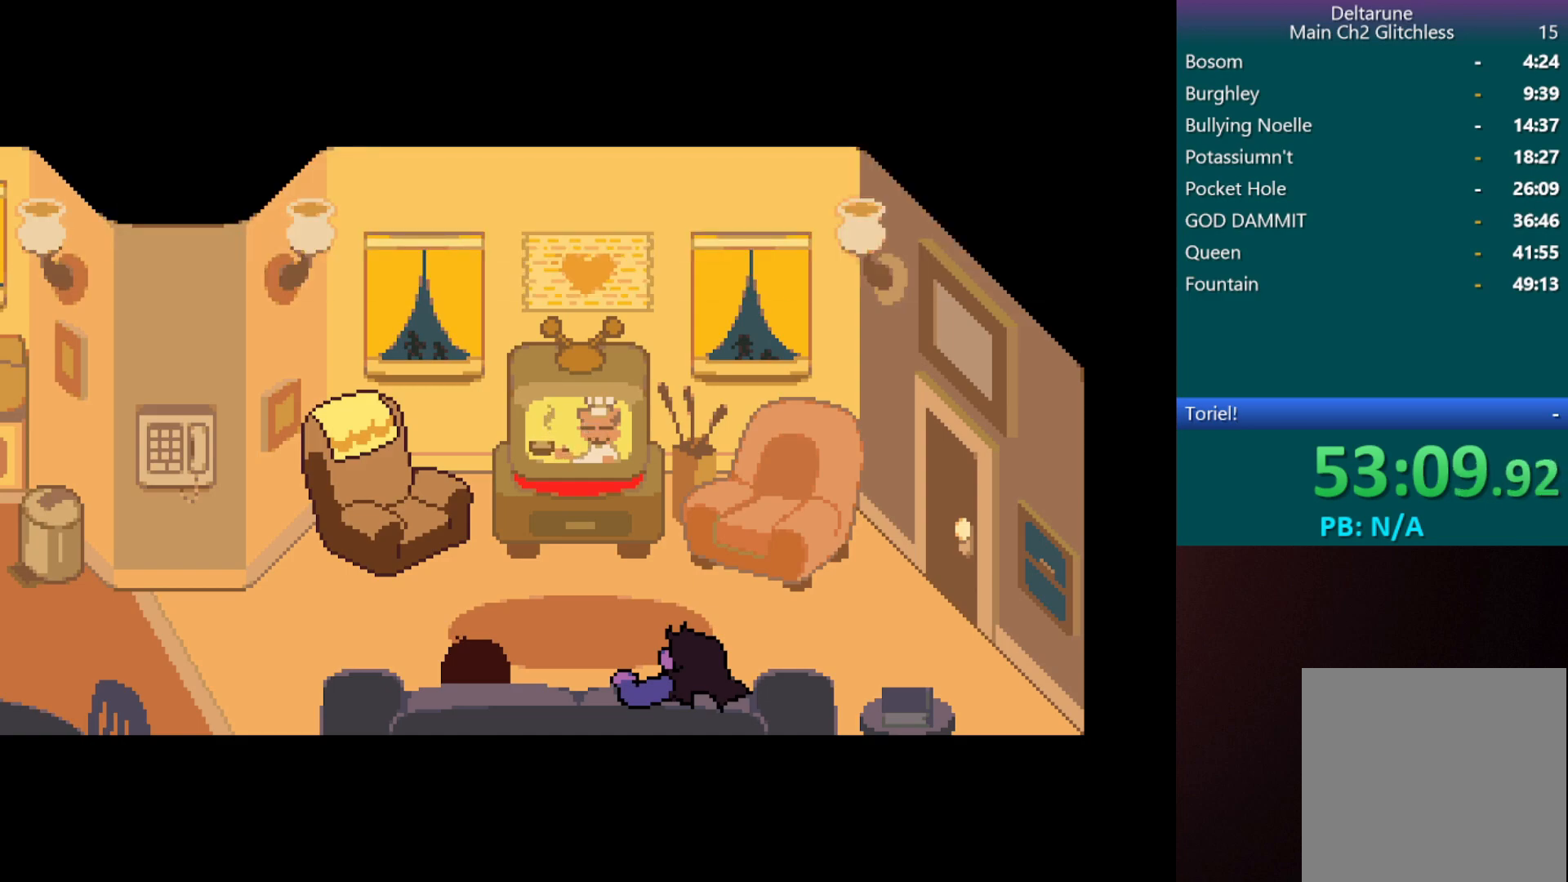
{"keys": ["c", "up", "z"], "events": [[67, "return", "up"], [67, "z", "down"], [150, "return", "down"], [150, "z", "up"], [250, "return", "up"], [250, "z", "down"], [333, "return", "down"], [333, "z", "up"], [433, "return", "up"], [433, "z", "down"]]}
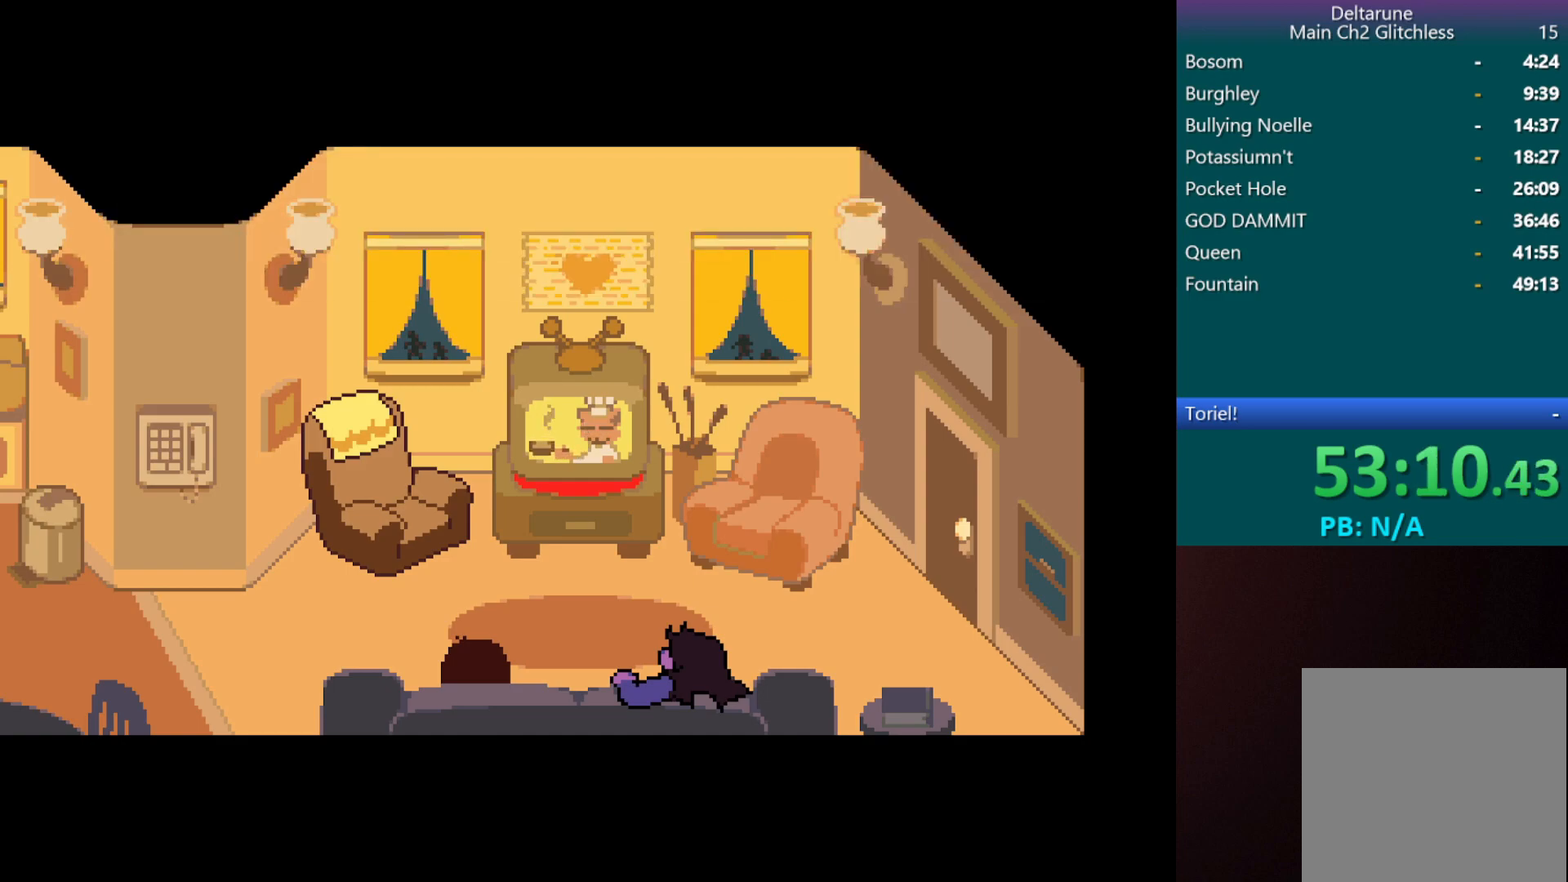
{"keys": ["c", "up", "z"], "events": [[33, "return", "down"], [67, "z", "up"], [117, "return", "up"], [117, "z", "down"], [167, "return", "down"], [217, "z", "up"], [317, "return", "up"], [317, "z", "down"], [350, "return", "down"], [400, "z", "up"], [500, "return", "up"], [500, "z", "down"]]}
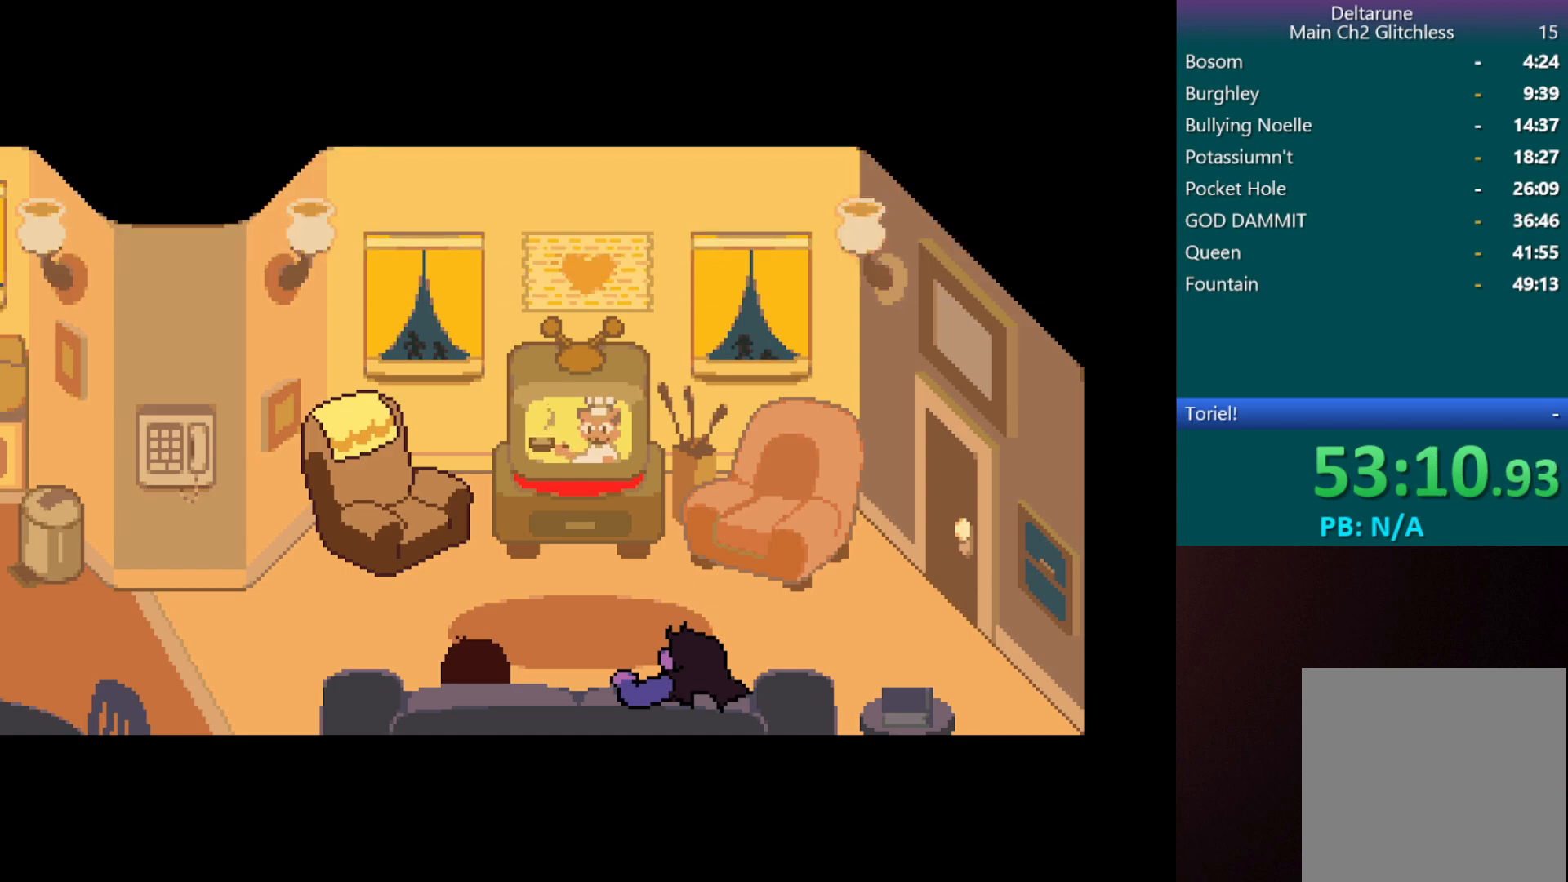
{"keys": ["c", "return", "up"], "events": [[50, "return", "down"], [100, "z", "up"], [183, "return", "up"], [183, "z", "down"], [233, "return", "down"], [383, "return", "up"], [433, "return", "down"], [483, "z", "up"]]}
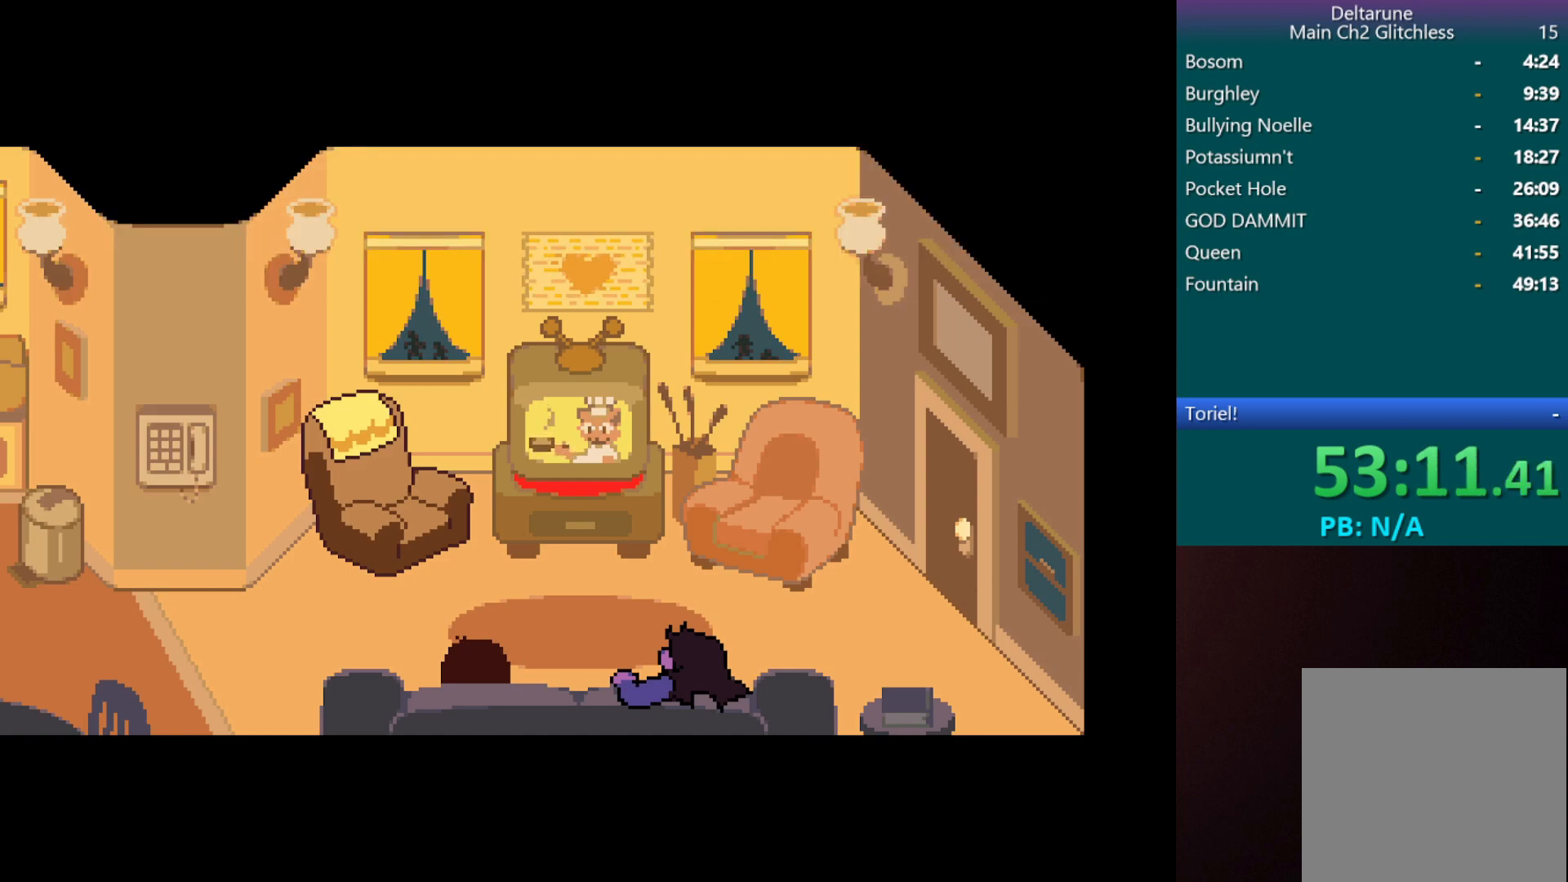
{"keys": ["c", "return", "up"], "events": [[17, "z", "down"], [67, "return", "up"], [117, "return", "down"], [167, "z", "up"], [217, "z", "down"], [267, "return", "up"], [300, "return", "down"], [300, "z", "up"], [433, "return", "up"], [433, "z", "down"], [500, "return", "down"], [500, "z", "up"]]}
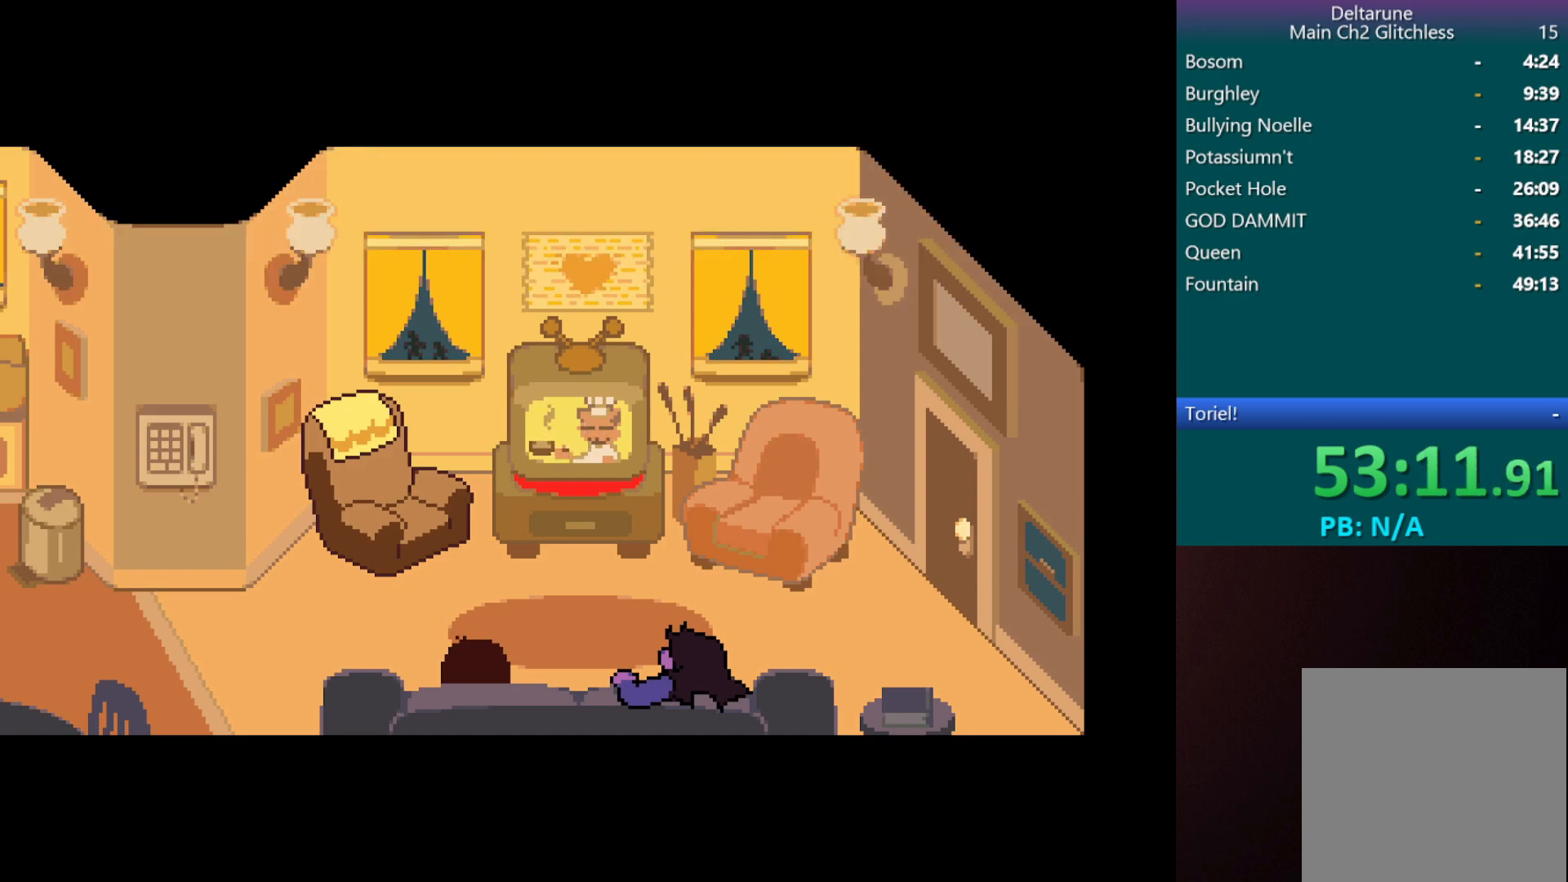
{"keys": ["c", "up", "z"], "events": [[67, "z", "down"], [117, "return", "up"], [167, "return", "down"], [167, "z", "up"], [250, "z", "down"], [300, "return", "up"], [350, "return", "down"], [350, "z", "up"], [383, "z", "down"], [483, "return", "up"]]}
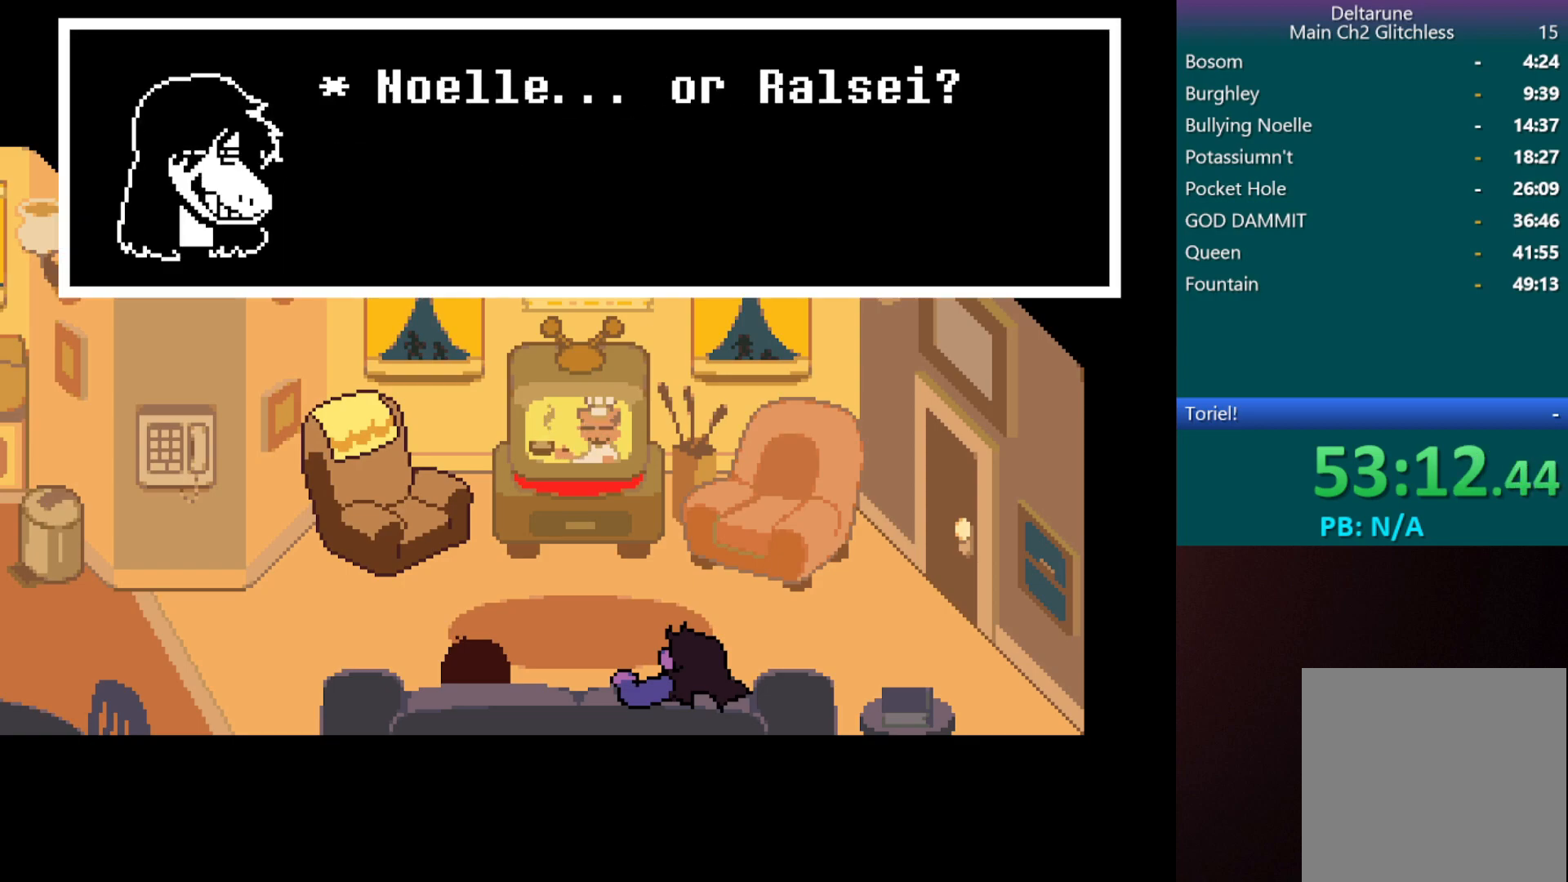
{"keys": ["c", "return", "up", "z"], "events": [[33, "z", "up"], [83, "return", "down"], [83, "z", "down"], [183, "return", "up"], [217, "z", "up"], [267, "return", "down"], [267, "z", "down"], [367, "return", "up"], [417, "z", "up"], [450, "return", "down"], [500, "z", "down"]]}
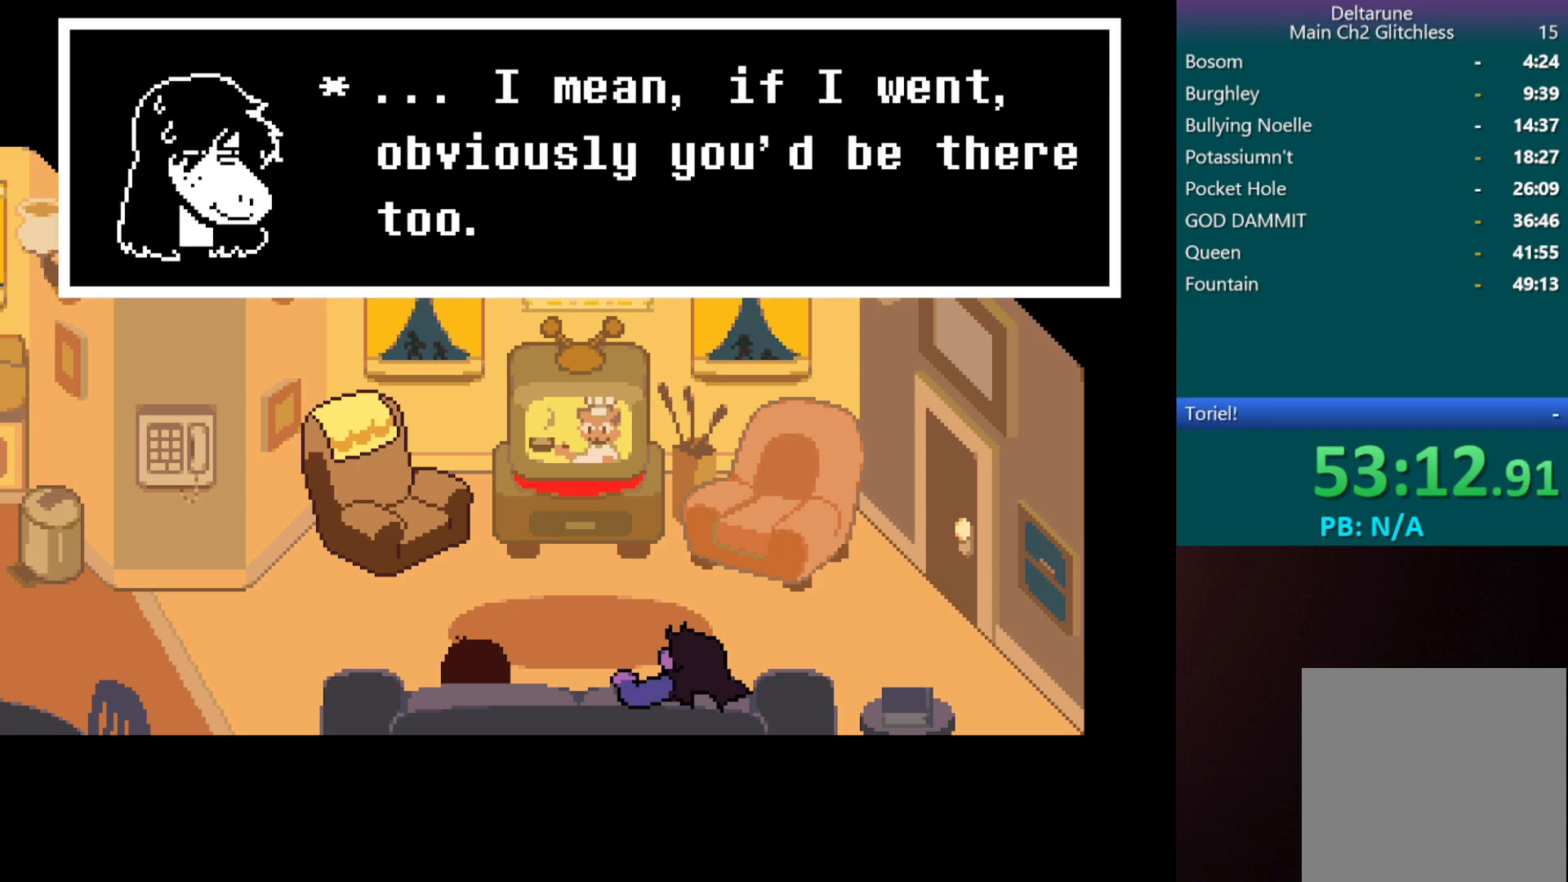
{"keys": ["c", "up"], "events": [[33, "return", "up"], [83, "z", "up"], [133, "return", "down"], [133, "z", "down"], [233, "return", "up"], [233, "z", "up"], [267, "return", "down"], [467, "return", "up"]]}
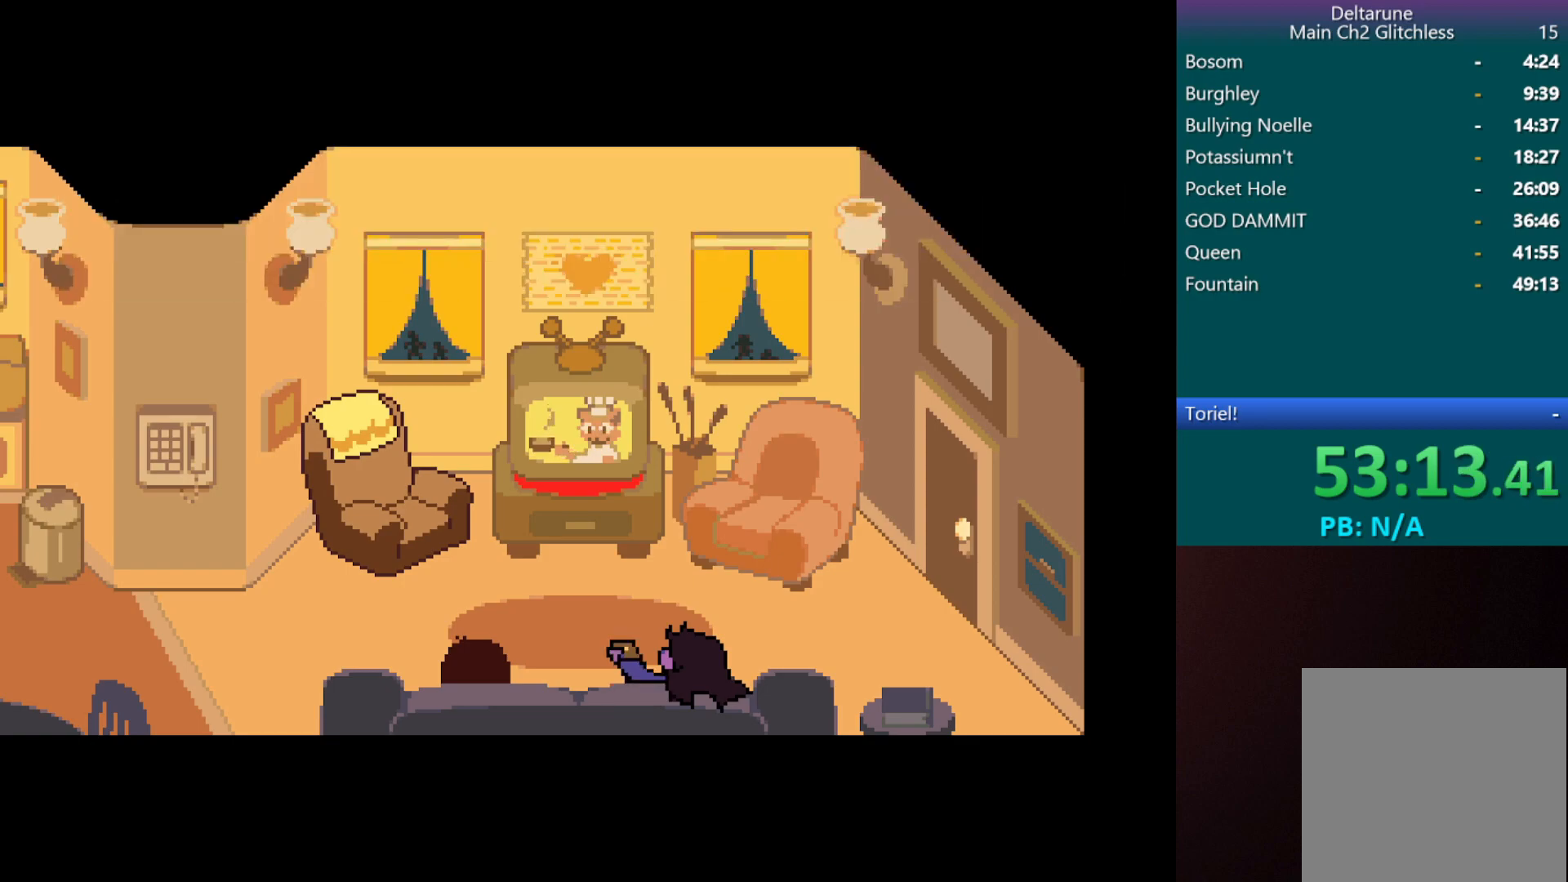
{"keys": ["c", "x"], "events": [[117, "x", "down"], [300, "up", "up"]]}
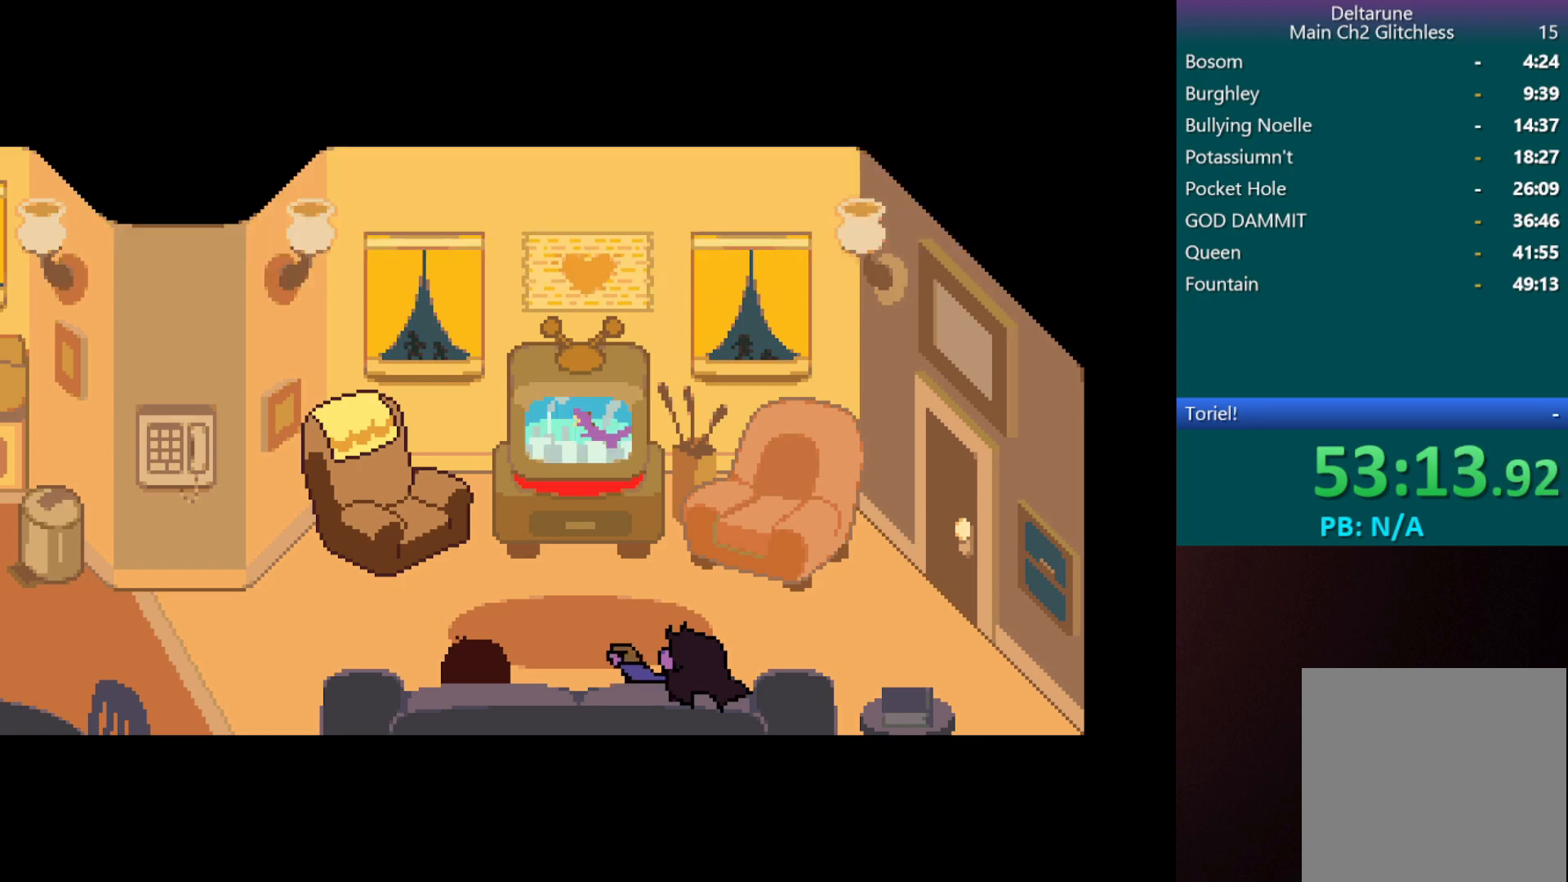
{"keys": ["c", "x"], "events": []}
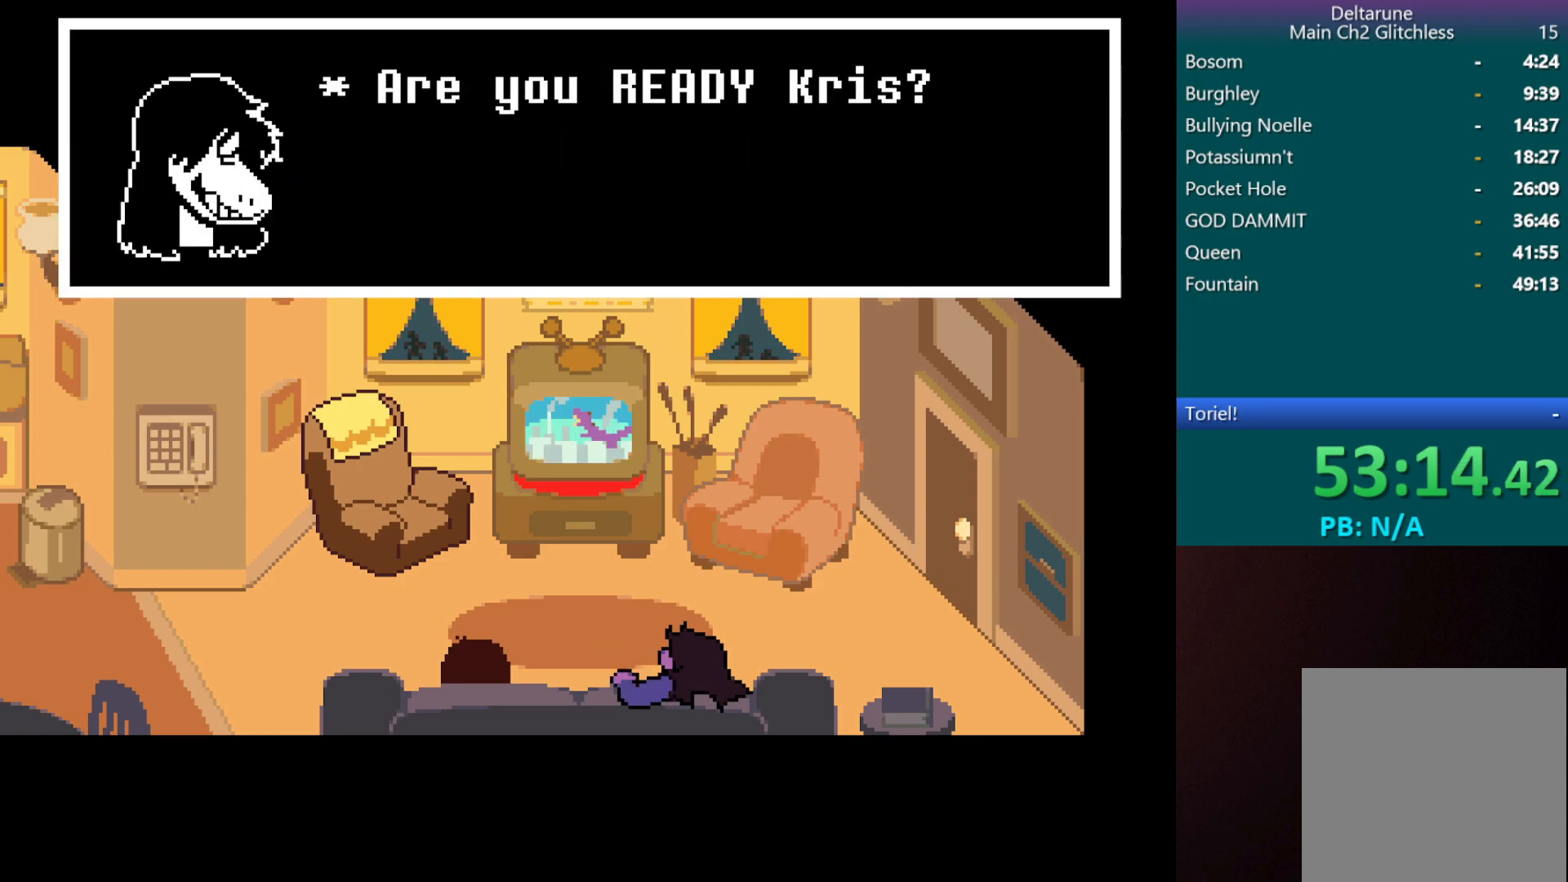
{"keys": ["c", "x"], "events": []}
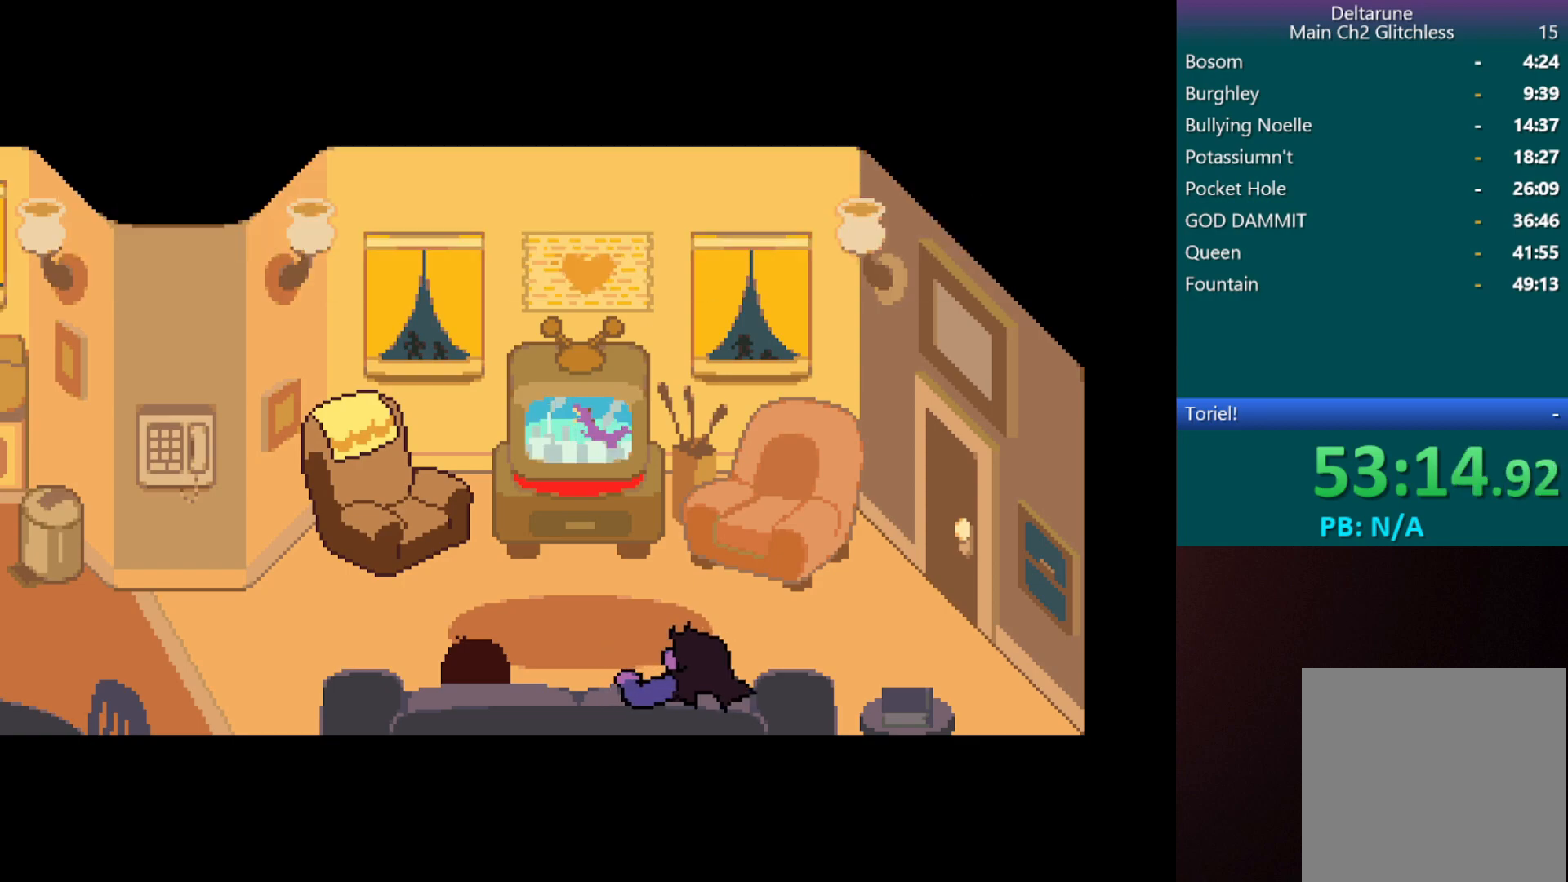
{"keys": ["c", "x"], "events": []}
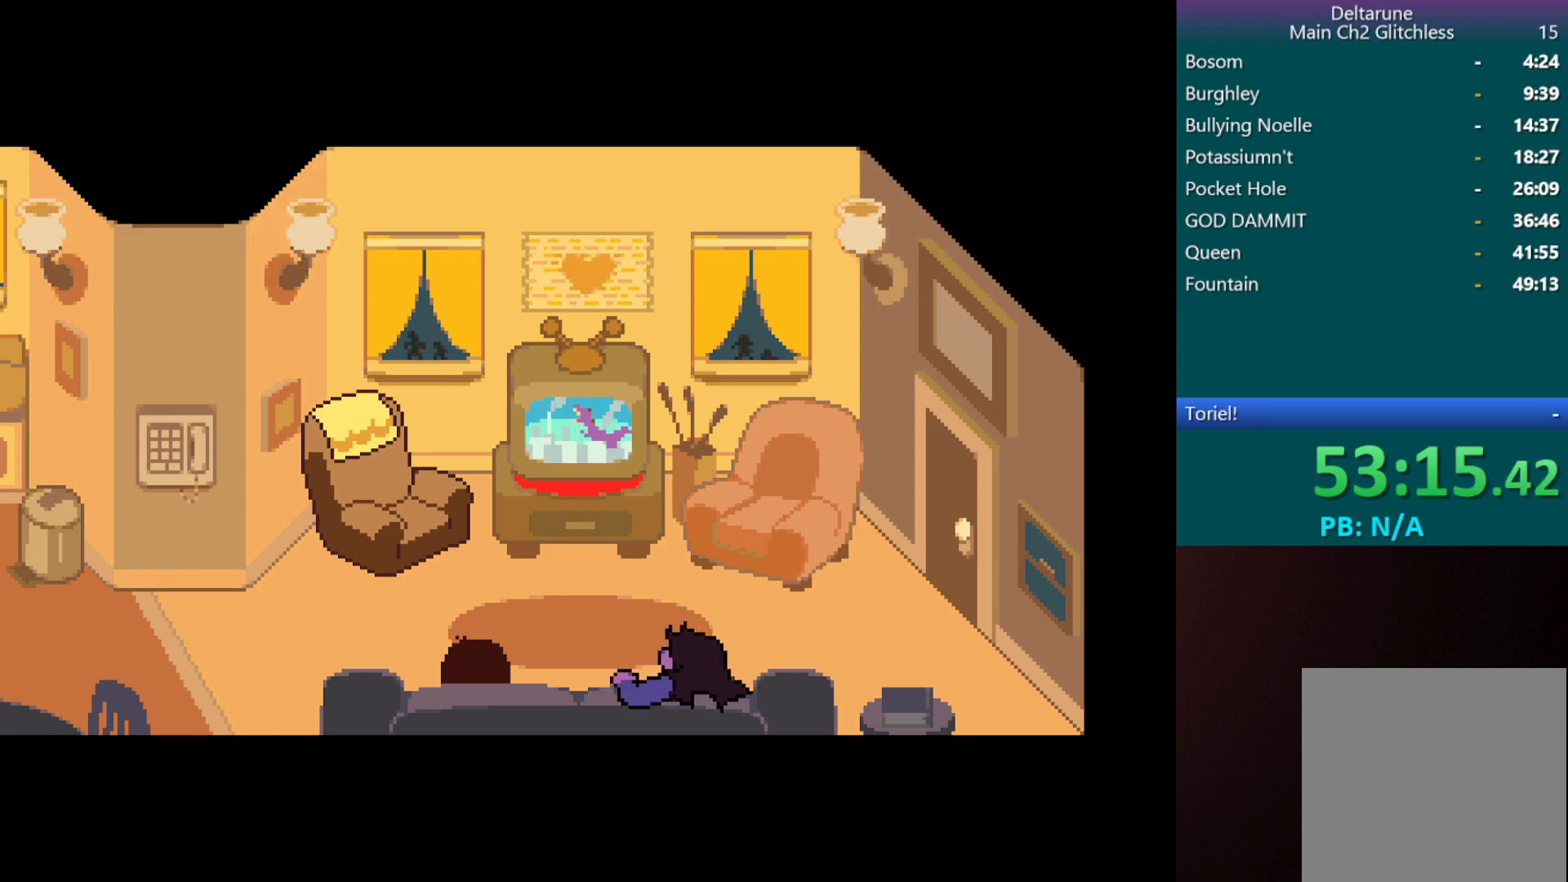
{"keys": ["c", "x"], "events": []}
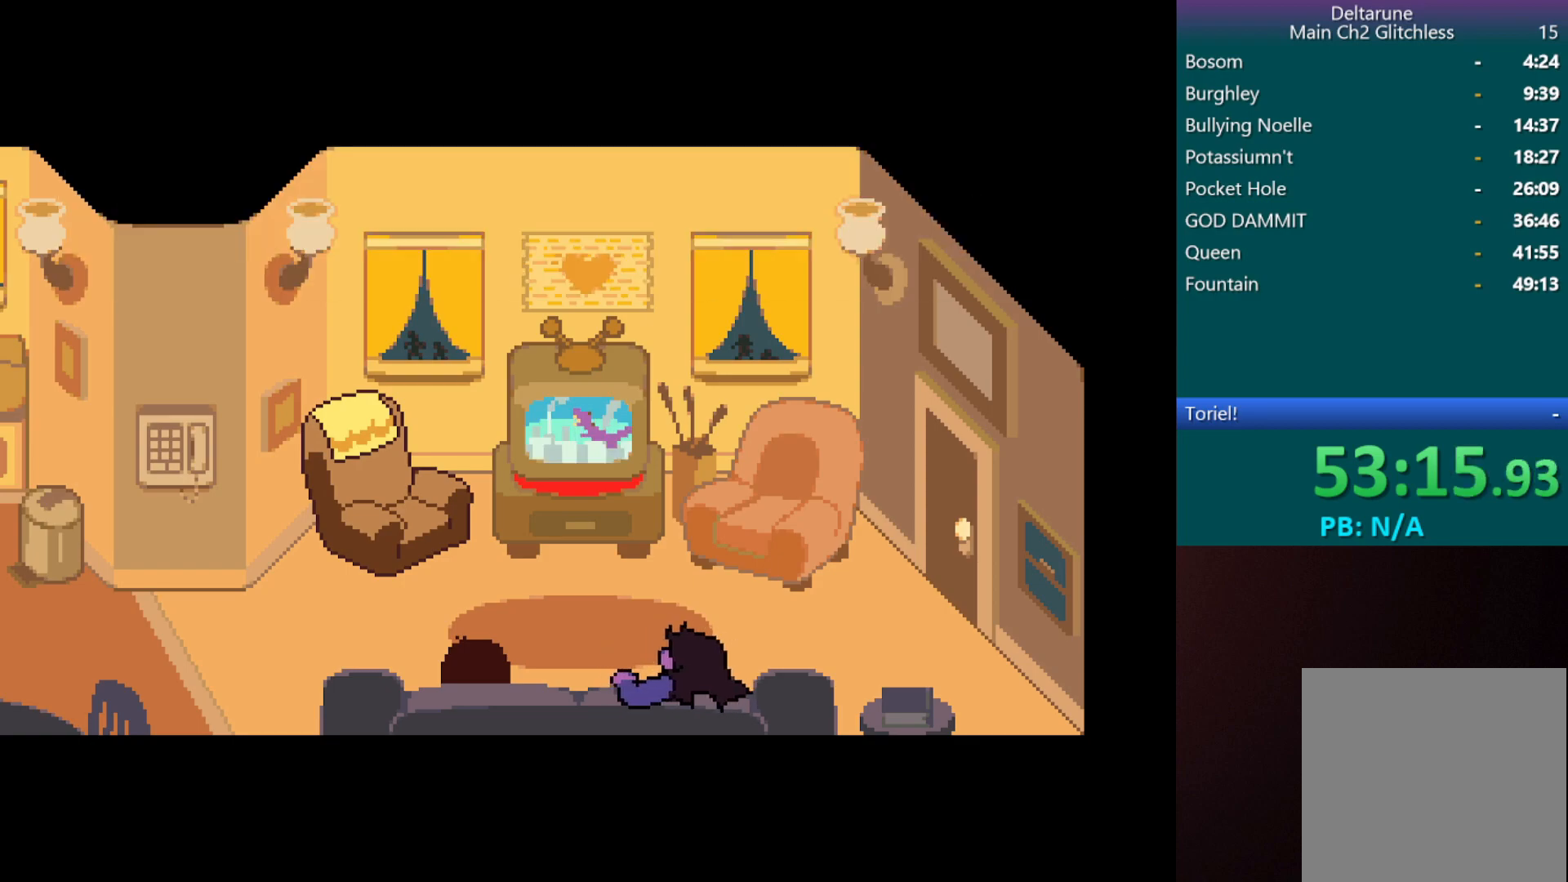
{"keys": ["c", "x"], "events": []}
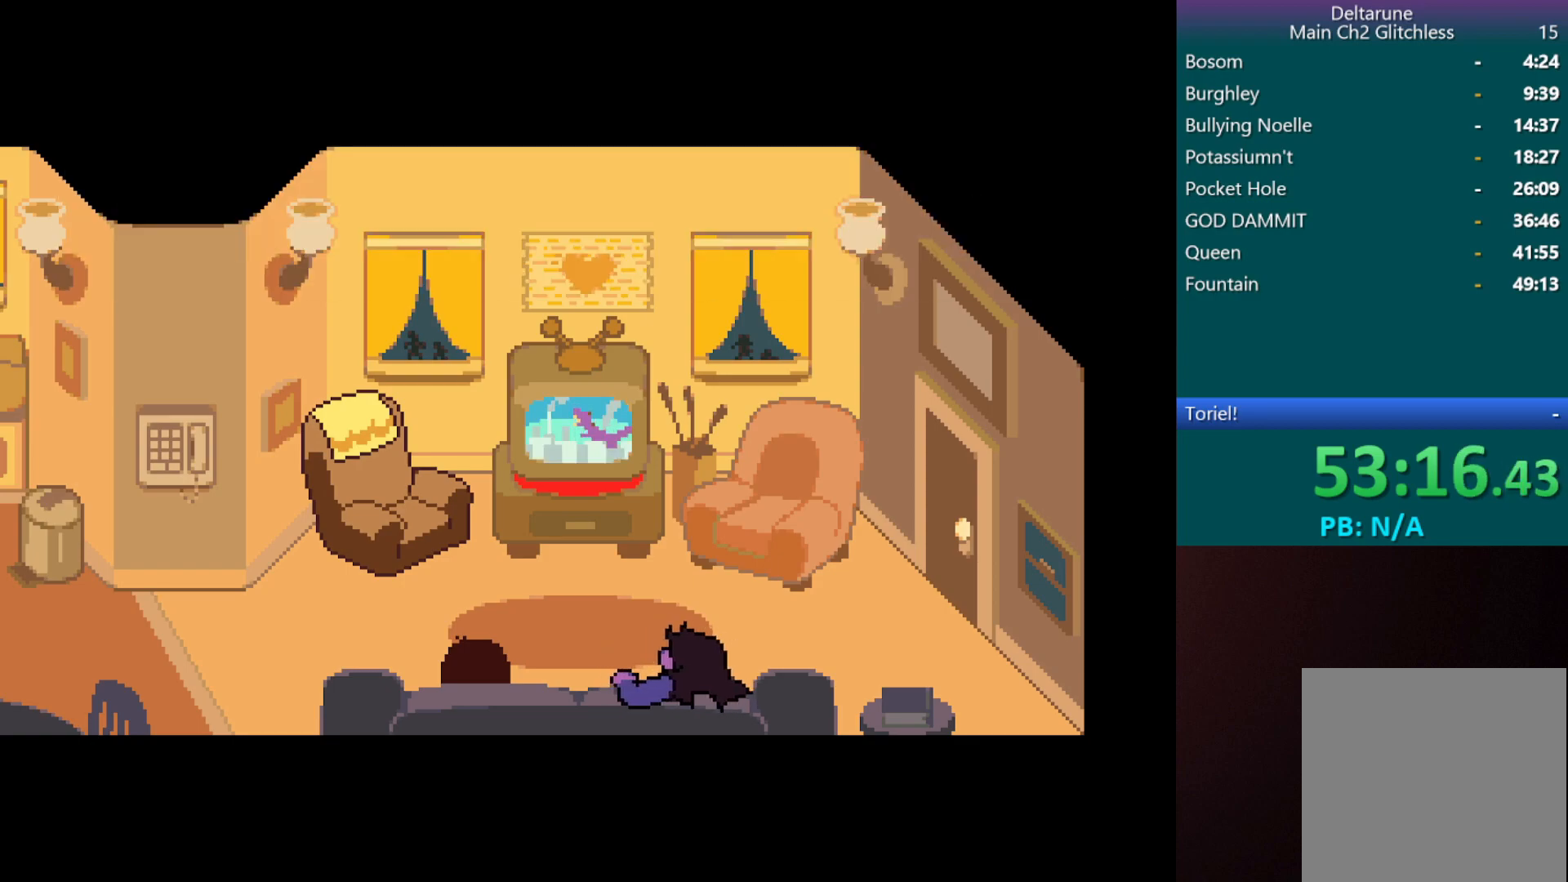
{"keys": ["c", "x"], "events": []}
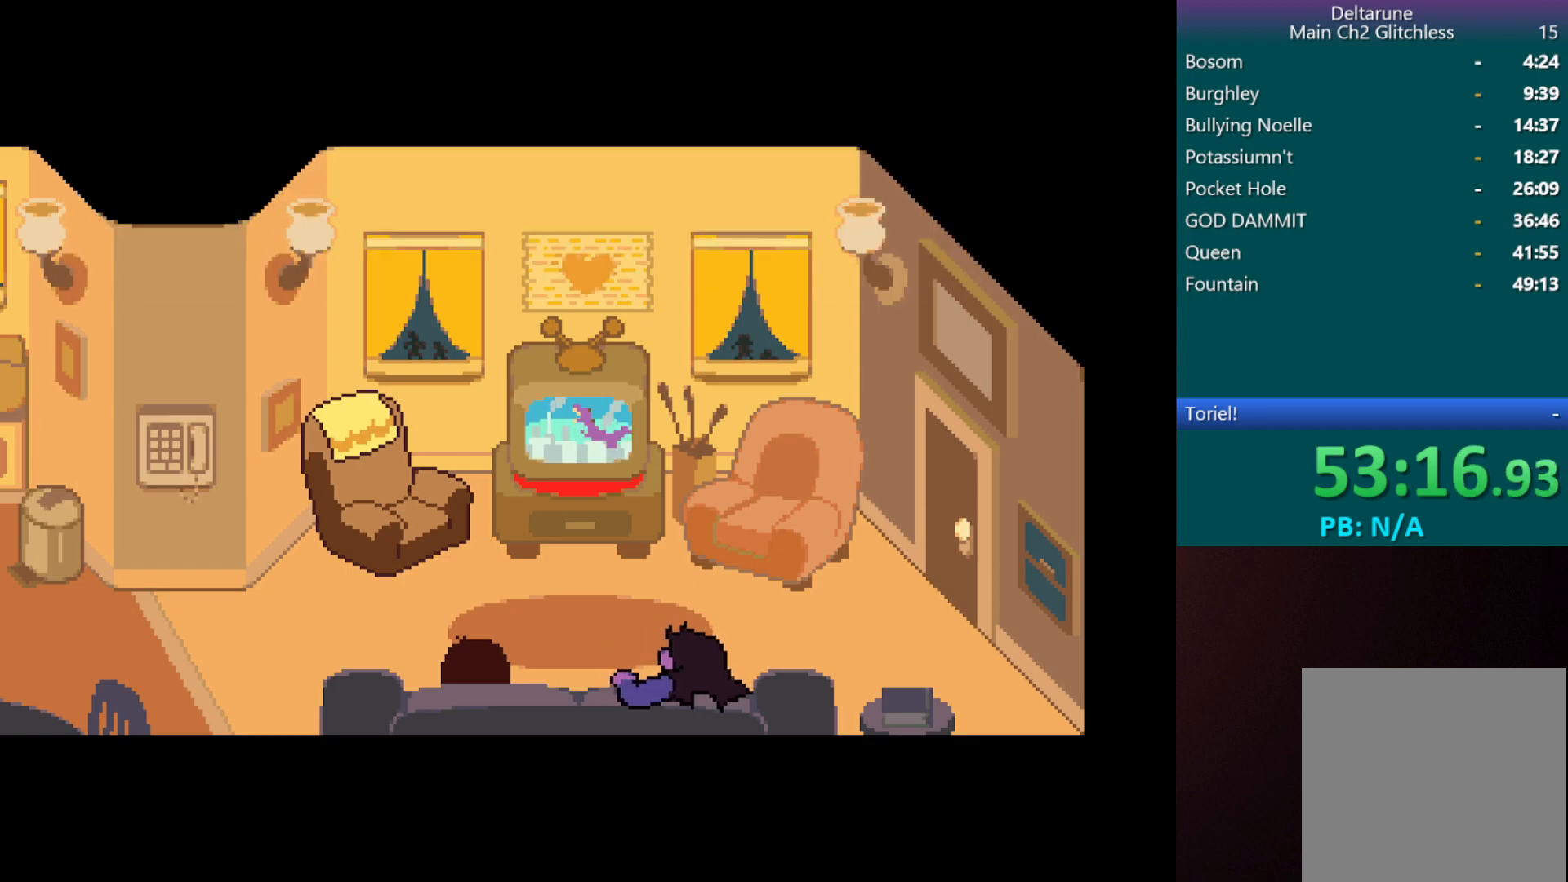
{"keys": ["c", "x"], "events": []}
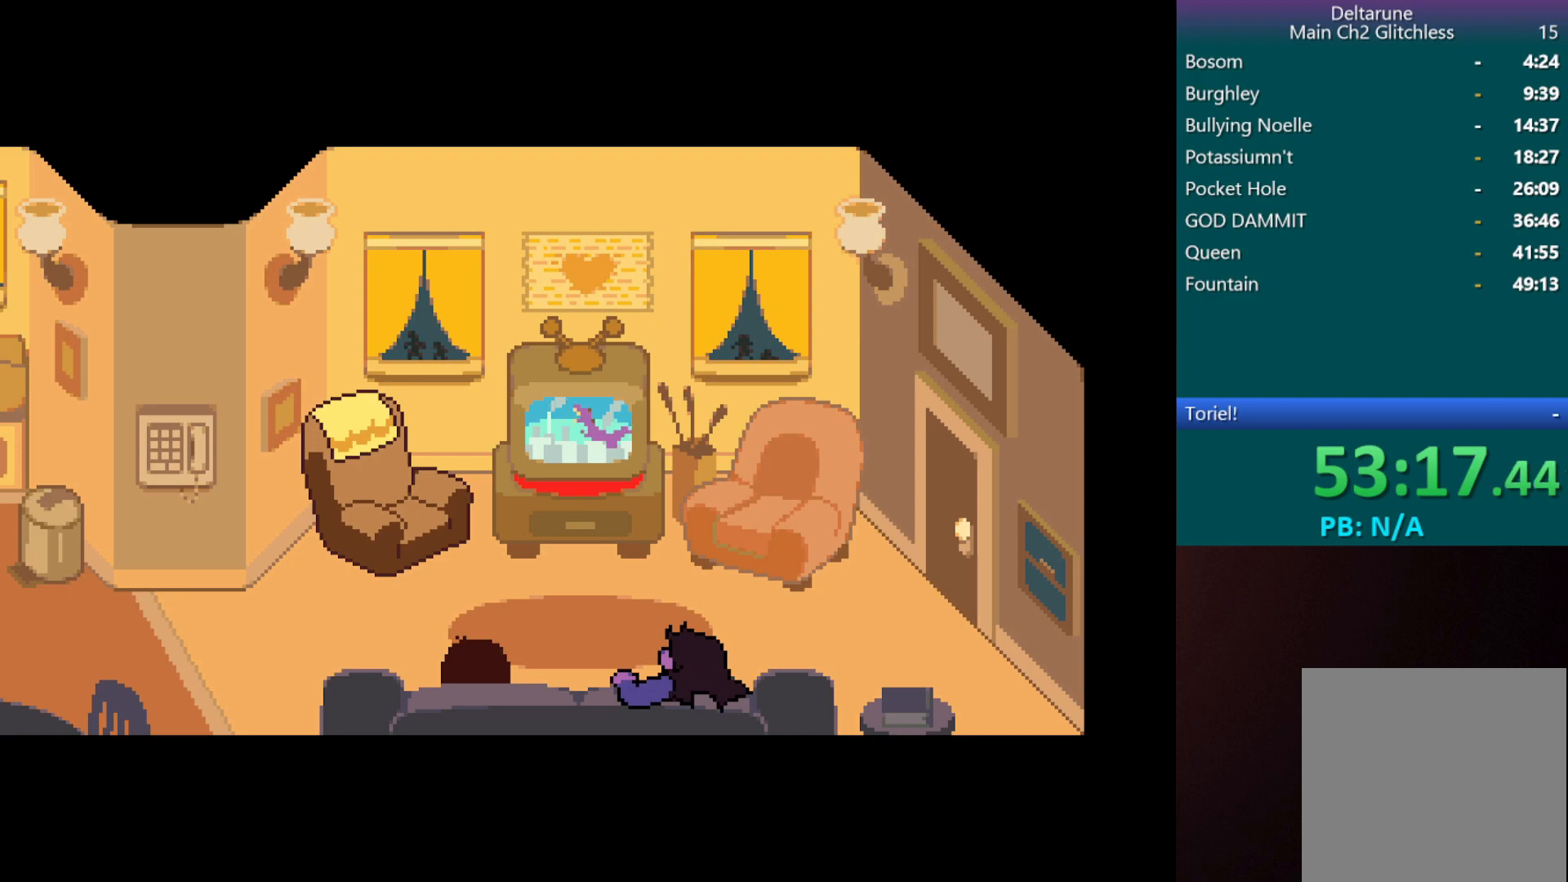
{"keys": ["c", "x"], "events": []}